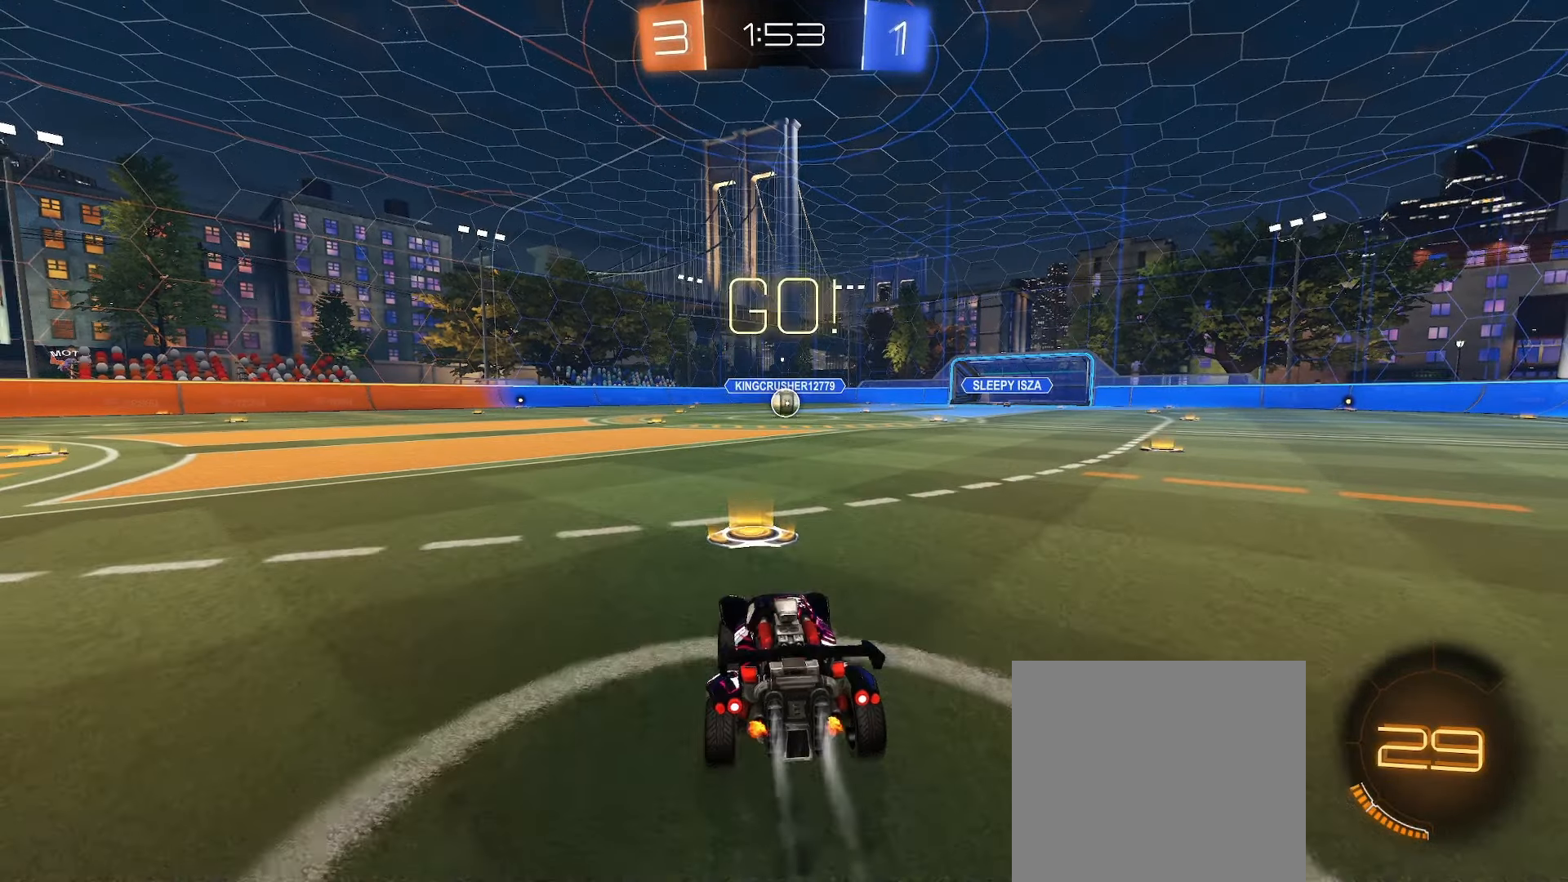
Gameplay with a controller (Xbox layout); each line is a JSON object with the inputs held at the frame after it. "events" lists button and stick changes between this image and that frame as [ms after this image, input, new state], when the widget could be followed in between.
{"buttons": ["A", "B", "L1", "L2"], "left_stick": "down", "right_stick": "center", "events": [[100, "left_stick", "center"], [200, "A", "down"], [200, "L1", "down"], [233, "left_stick", "up-right"], [250, "L2", "down"], [250, "R2", "up"], [283, "A", "up"], [333, "A", "down"], [333, "L3", "down"], [333, "left_stick", "center"], [383, "left_stick", "down"], [400, "L3", "up"]]}
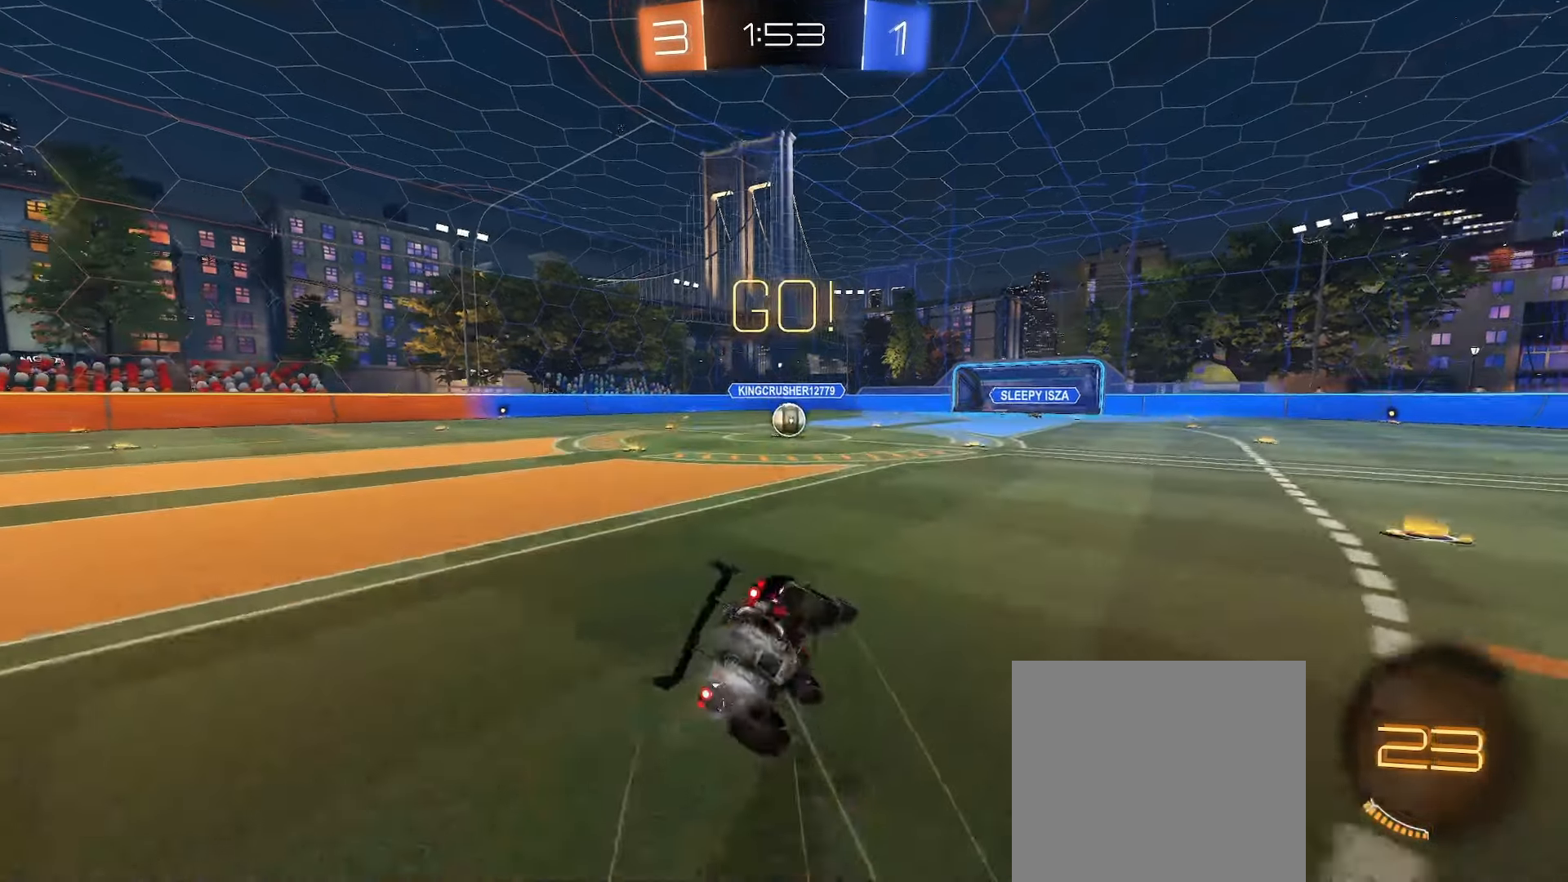
{"buttons": ["B", "L1", "L2"], "left_stick": "down-left", "right_stick": "center", "events": [[17, "A", "up"], [283, "Y", "down"], [400, "Y", "up"], [500, "left_stick", "down-left"]]}
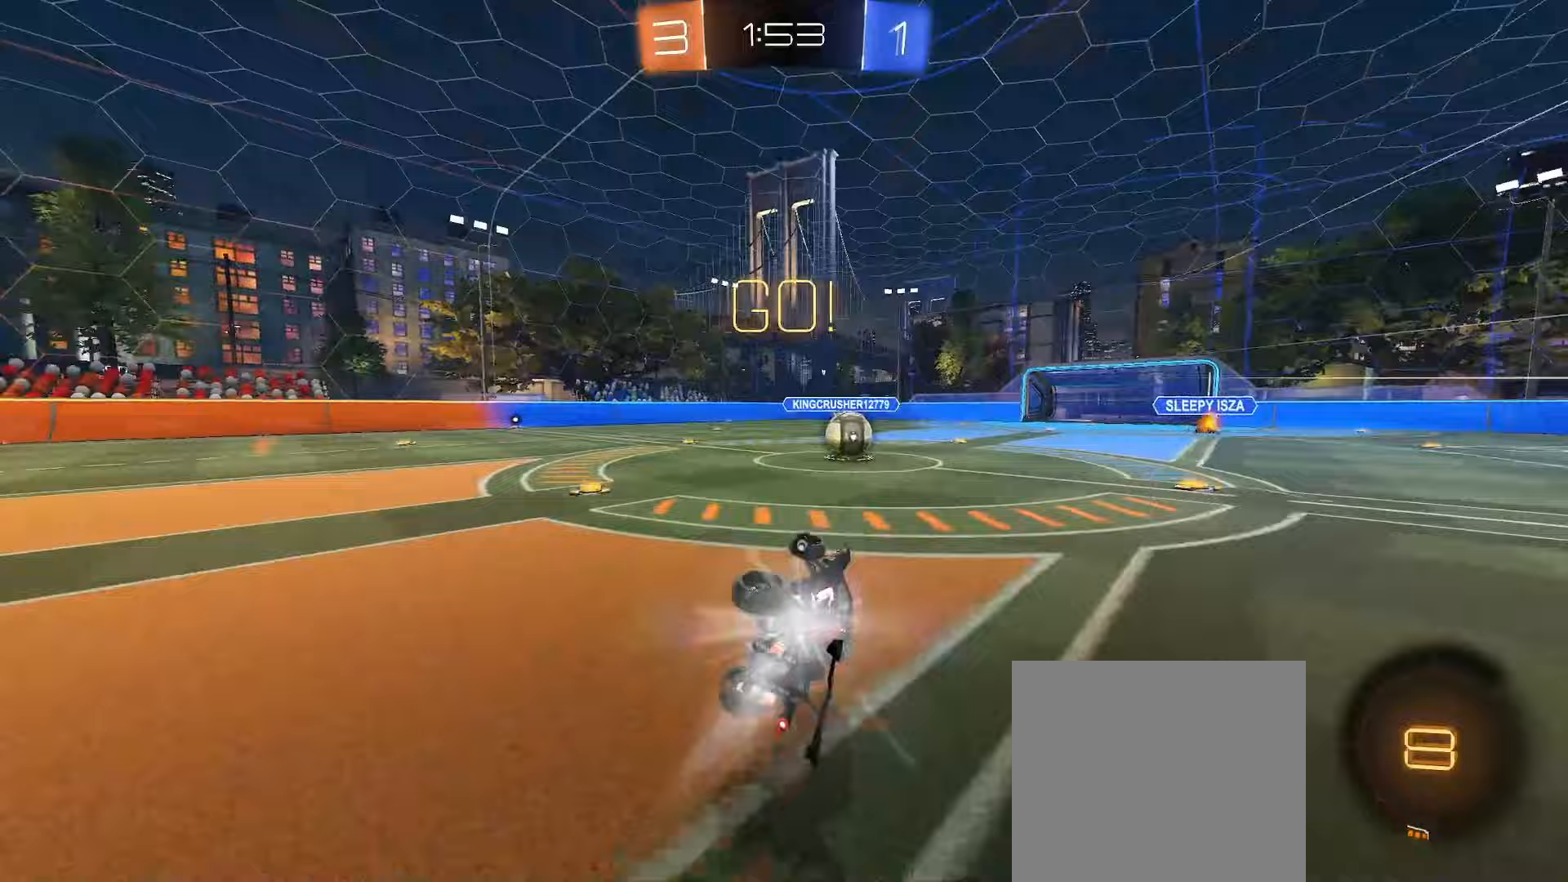
{"buttons": ["R2"], "left_stick": "right", "right_stick": "center", "events": [[83, "L2", "up"], [117, "L1", "up"], [117, "left_stick", "center"], [183, "B", "up"], [333, "left_stick", "right"], [400, "R2", "down"]]}
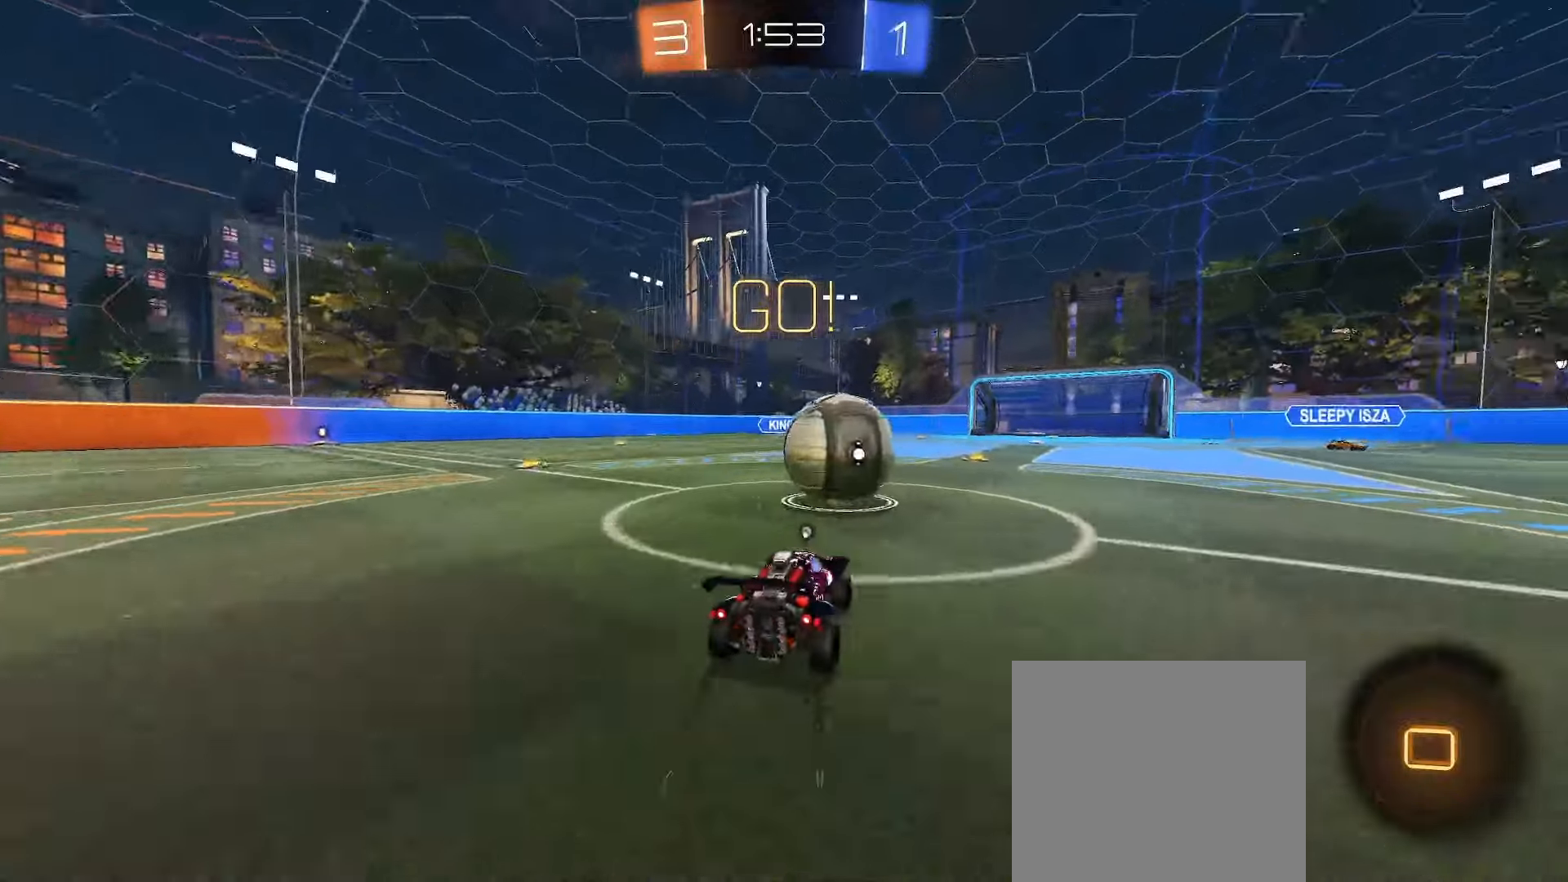
{"buttons": ["L2"], "left_stick": "left", "right_stick": "center", "events": [[33, "A", "down"], [100, "R2", "up"], [133, "A", "up"], [183, "left_stick", "up"], [200, "A", "down"], [250, "left_stick", "left"], [300, "A", "up"], [300, "L2", "down"]]}
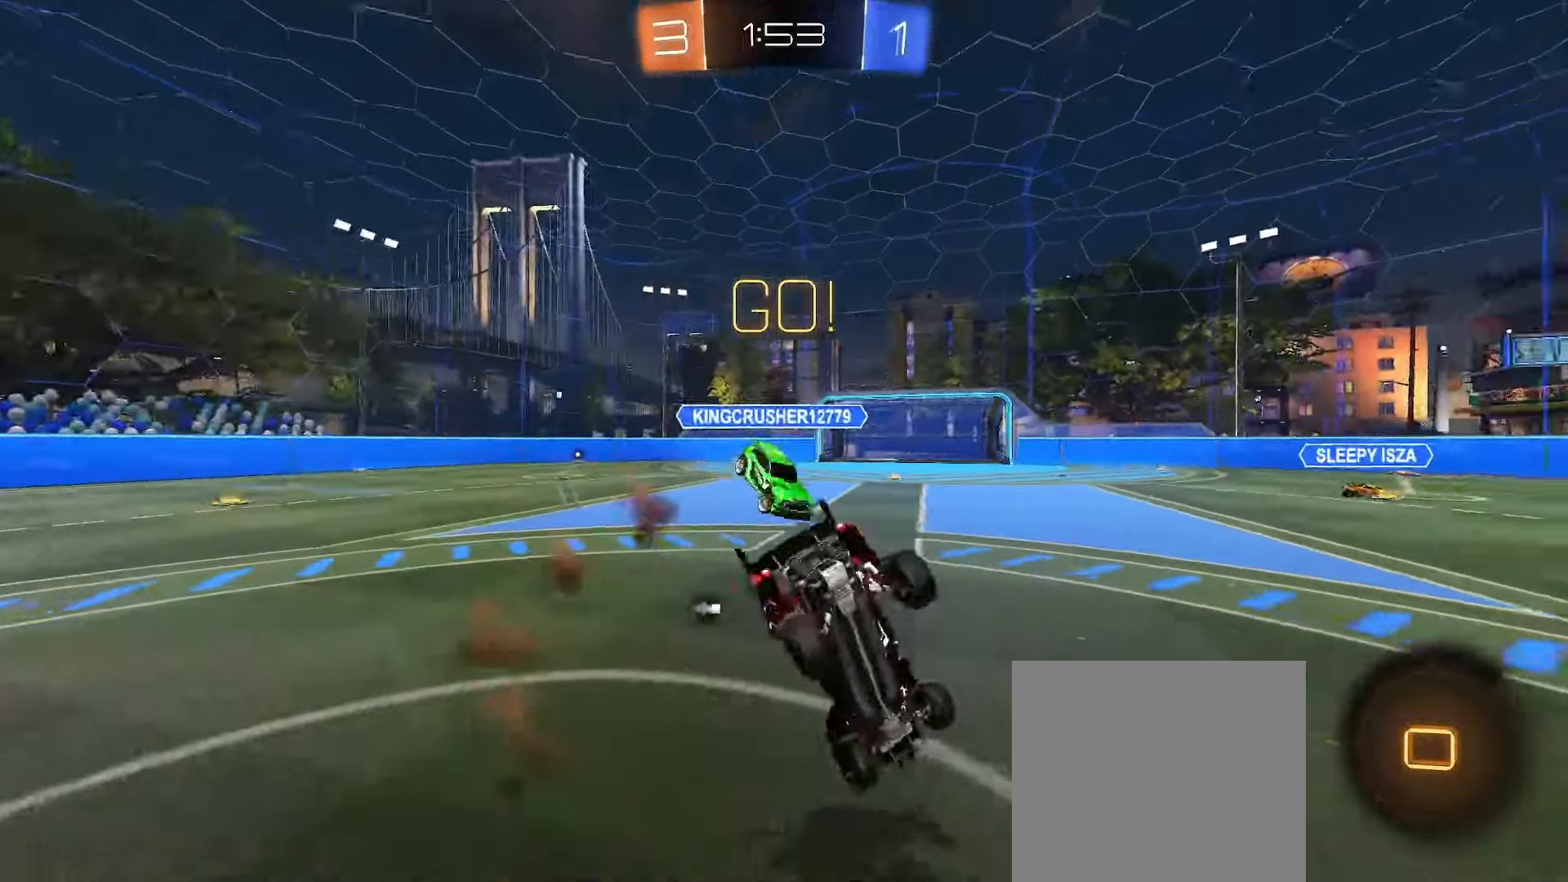
{"buttons": ["L1", "L2"], "left_stick": "down-right", "right_stick": "center", "events": [[150, "left_stick", "up-right"], [167, "Y", "down"], [250, "Y", "up"], [367, "L1", "down"], [400, "left_stick", "down-right"]]}
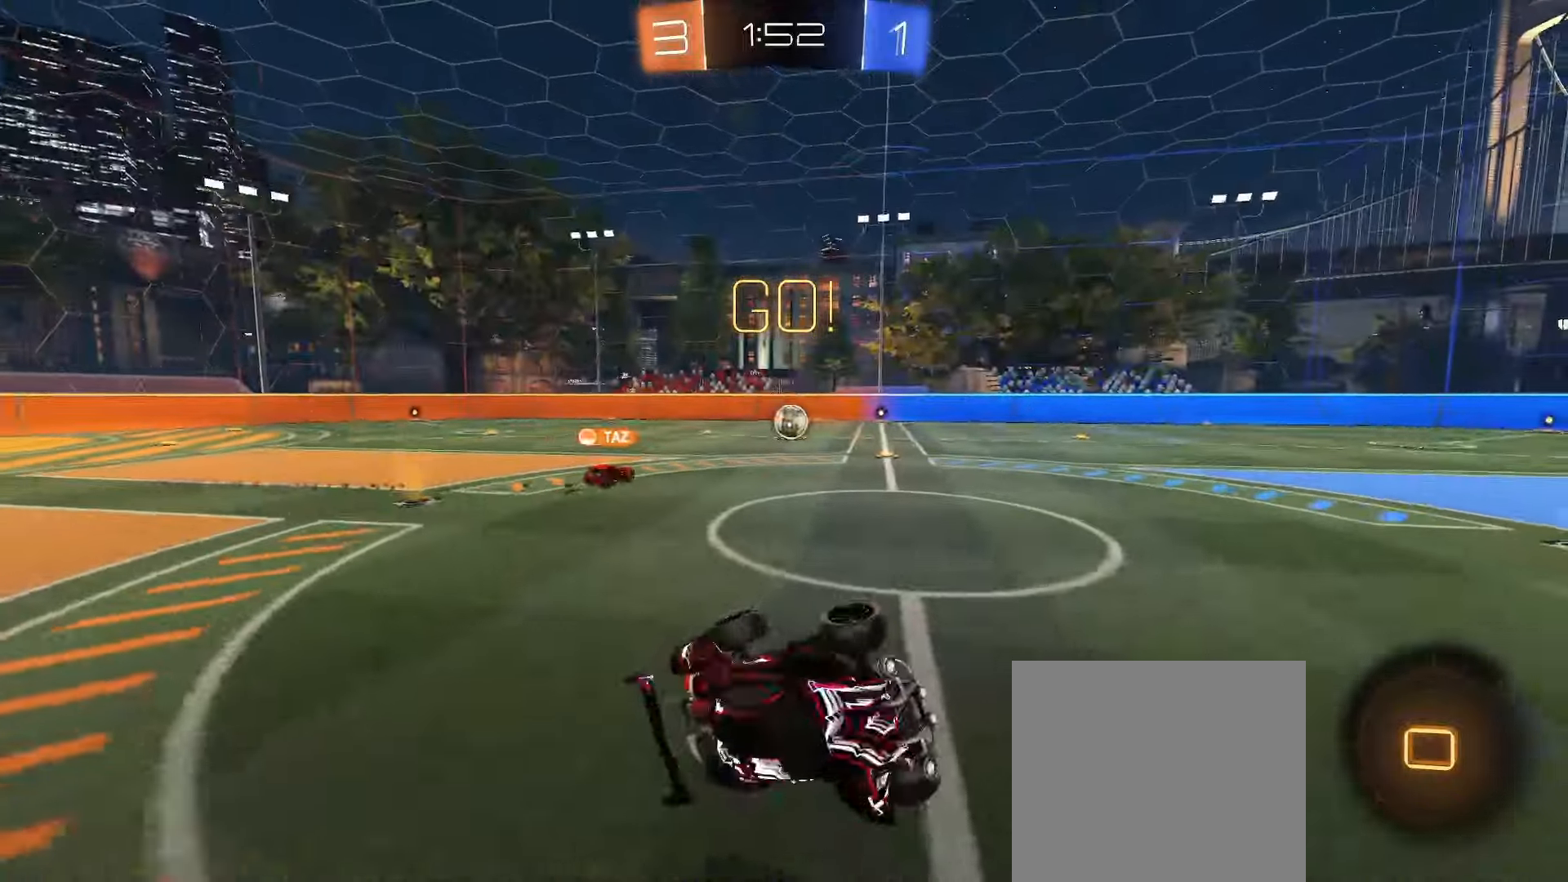
{"buttons": ["R2"], "left_stick": "left", "right_stick": "center", "events": [[183, "L2", "up"], [367, "L1", "up"], [417, "R2", "down"], [467, "left_stick", "left"]]}
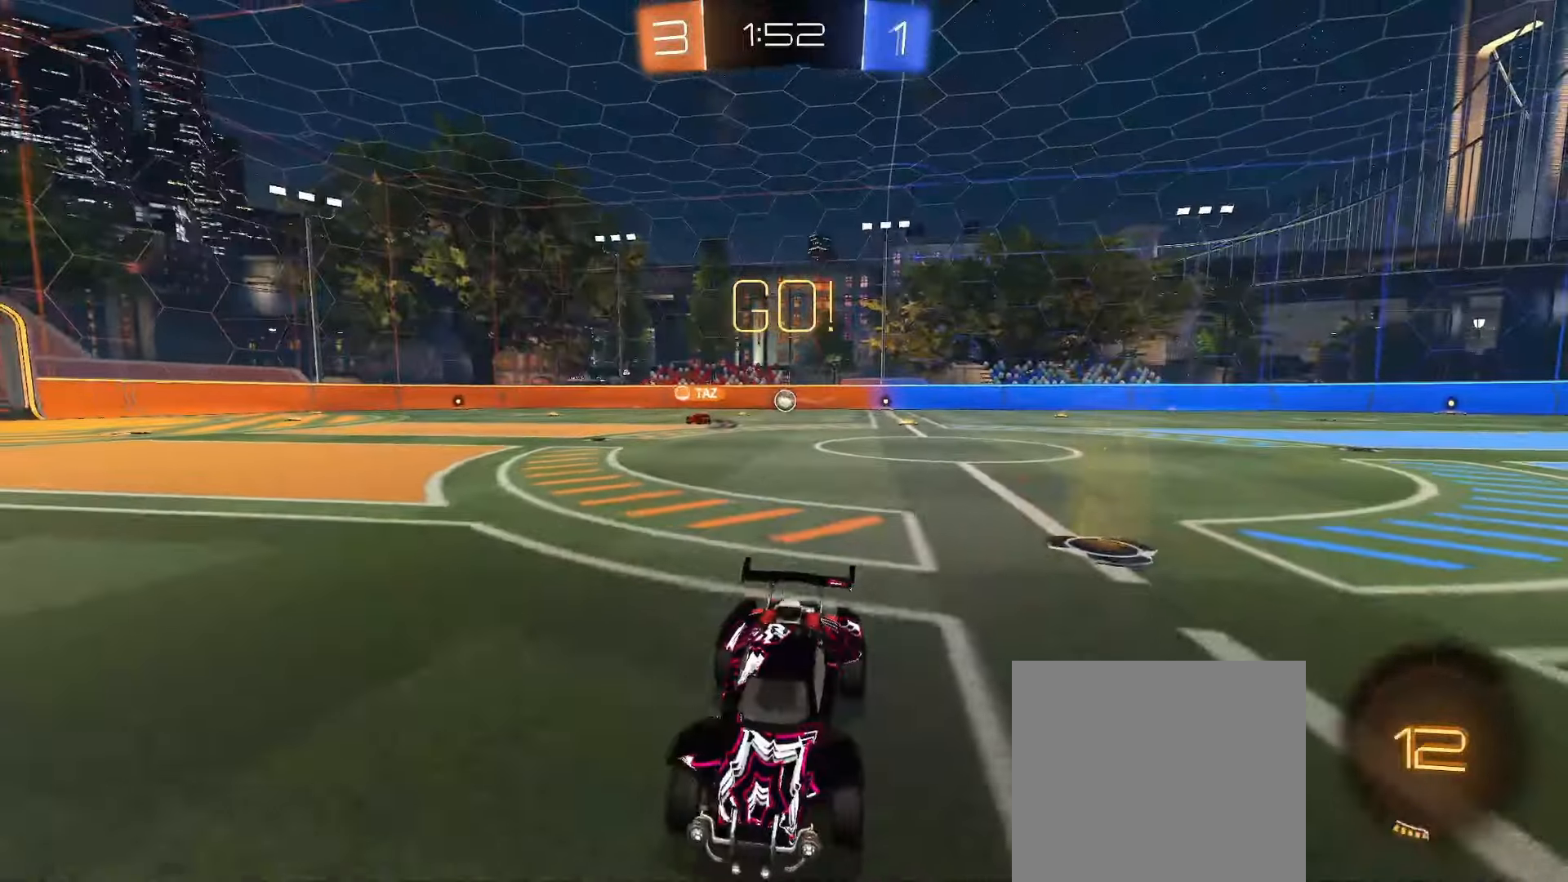
{"buttons": ["L1", "R2"], "left_stick": "down", "right_stick": "center", "events": [[200, "left_stick", "up-left"], [217, "A", "down"], [233, "L1", "down"], [283, "A", "up"], [317, "A", "down"], [367, "left_stick", "down"], [383, "A", "up"]]}
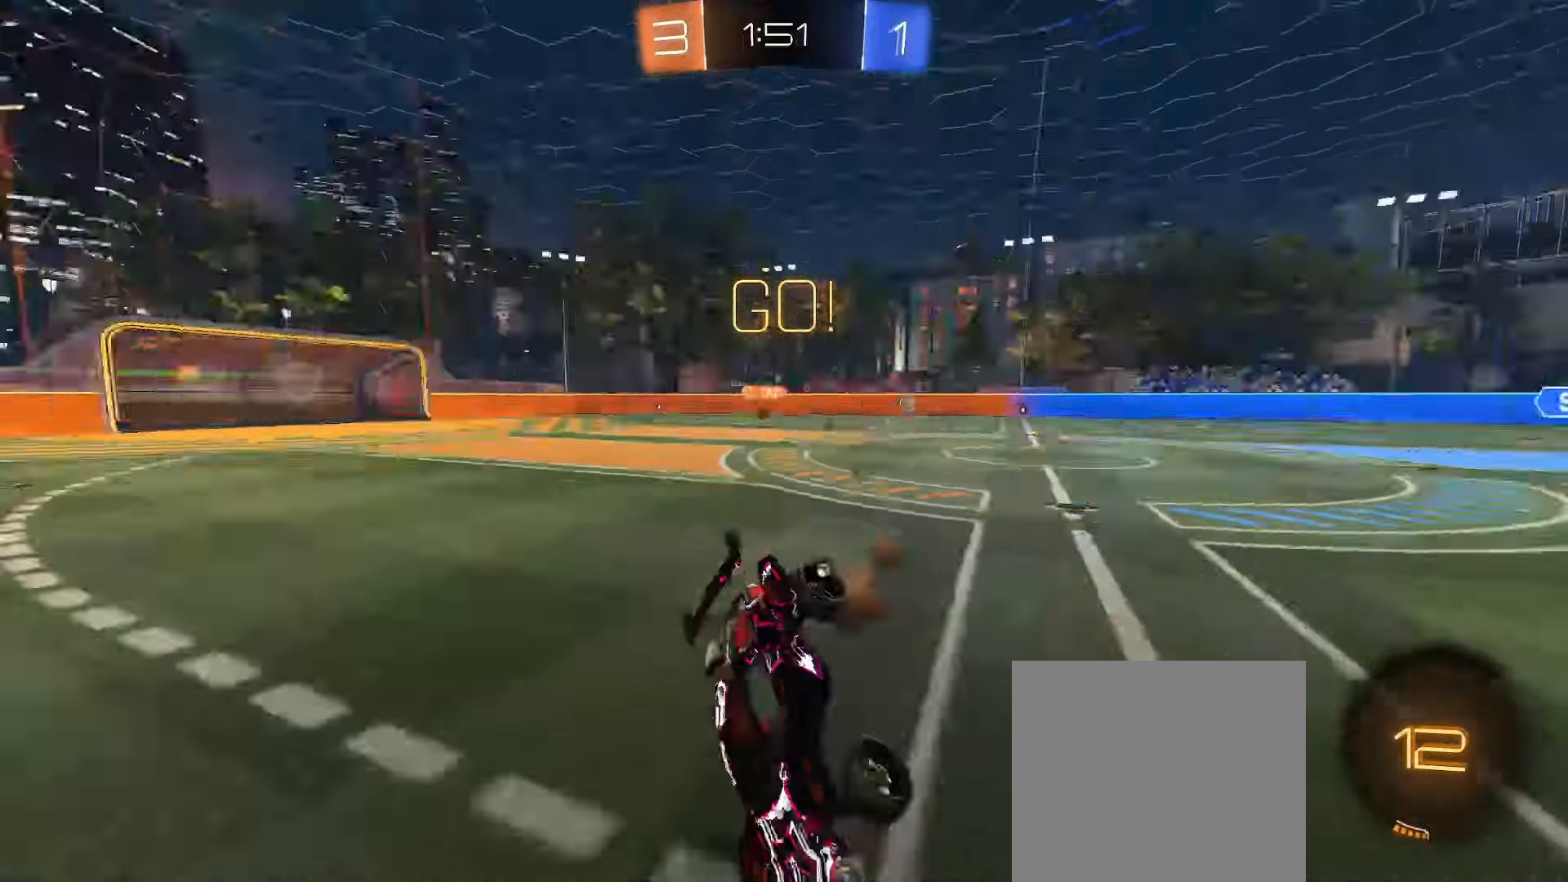
{"buttons": ["L1", "R2"], "left_stick": "down-right", "right_stick": "center", "events": [[17, "Y", "down"], [50, "B", "down"], [83, "Y", "up"], [317, "left_stick", "down-right"], [467, "B", "up"]]}
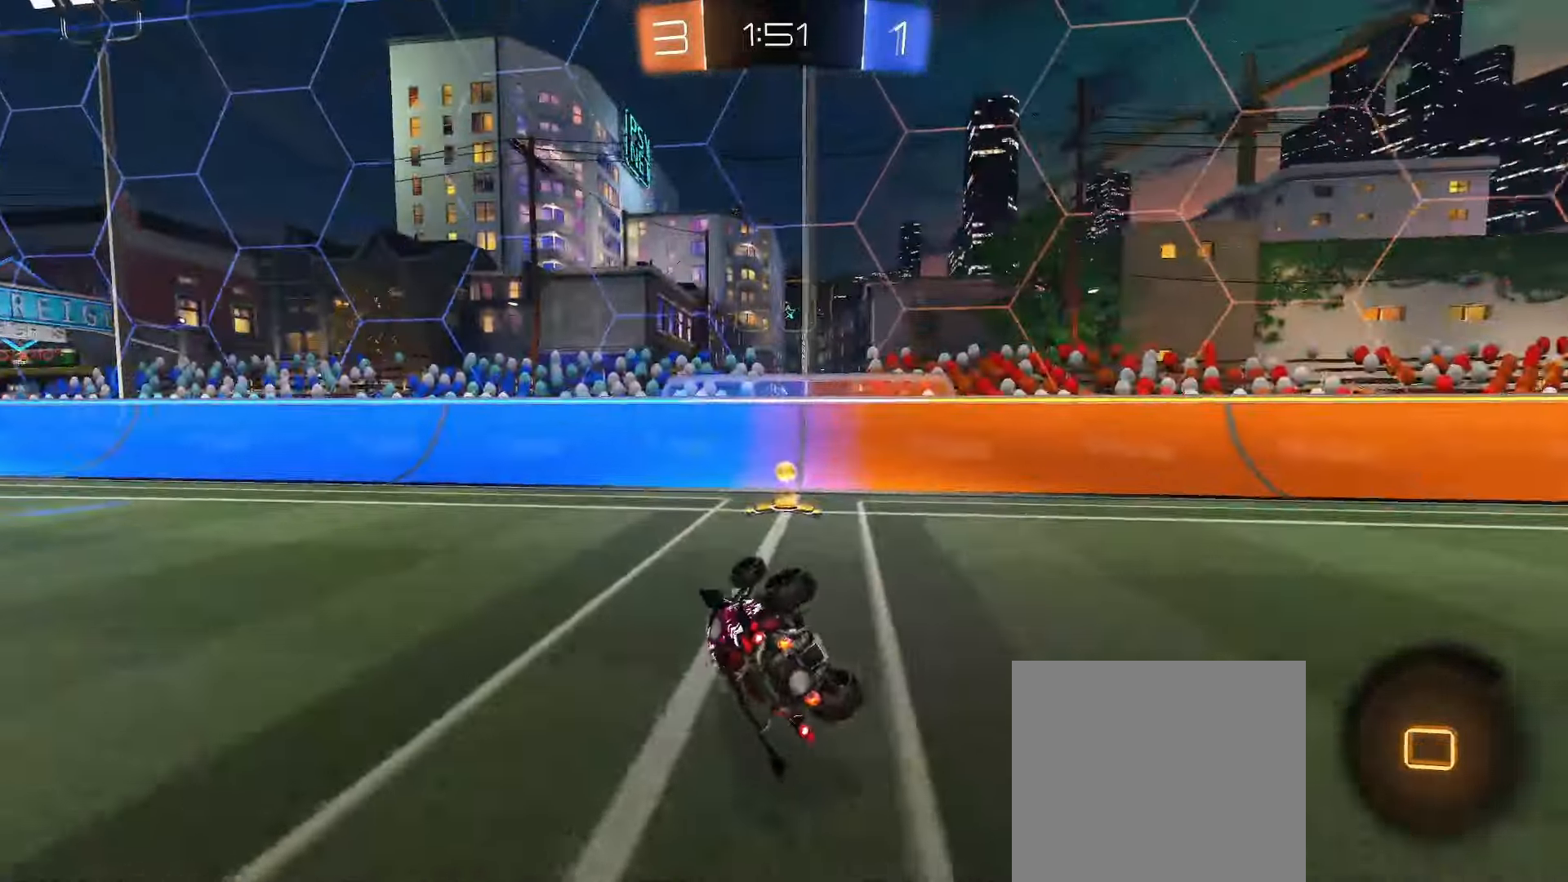
{"buttons": ["R2"], "left_stick": "right", "right_stick": "center", "events": [[50, "L1", "up"], [167, "left_stick", "up-right"], [200, "Y", "down"], [267, "Y", "up"], [333, "left_stick", "right"]]}
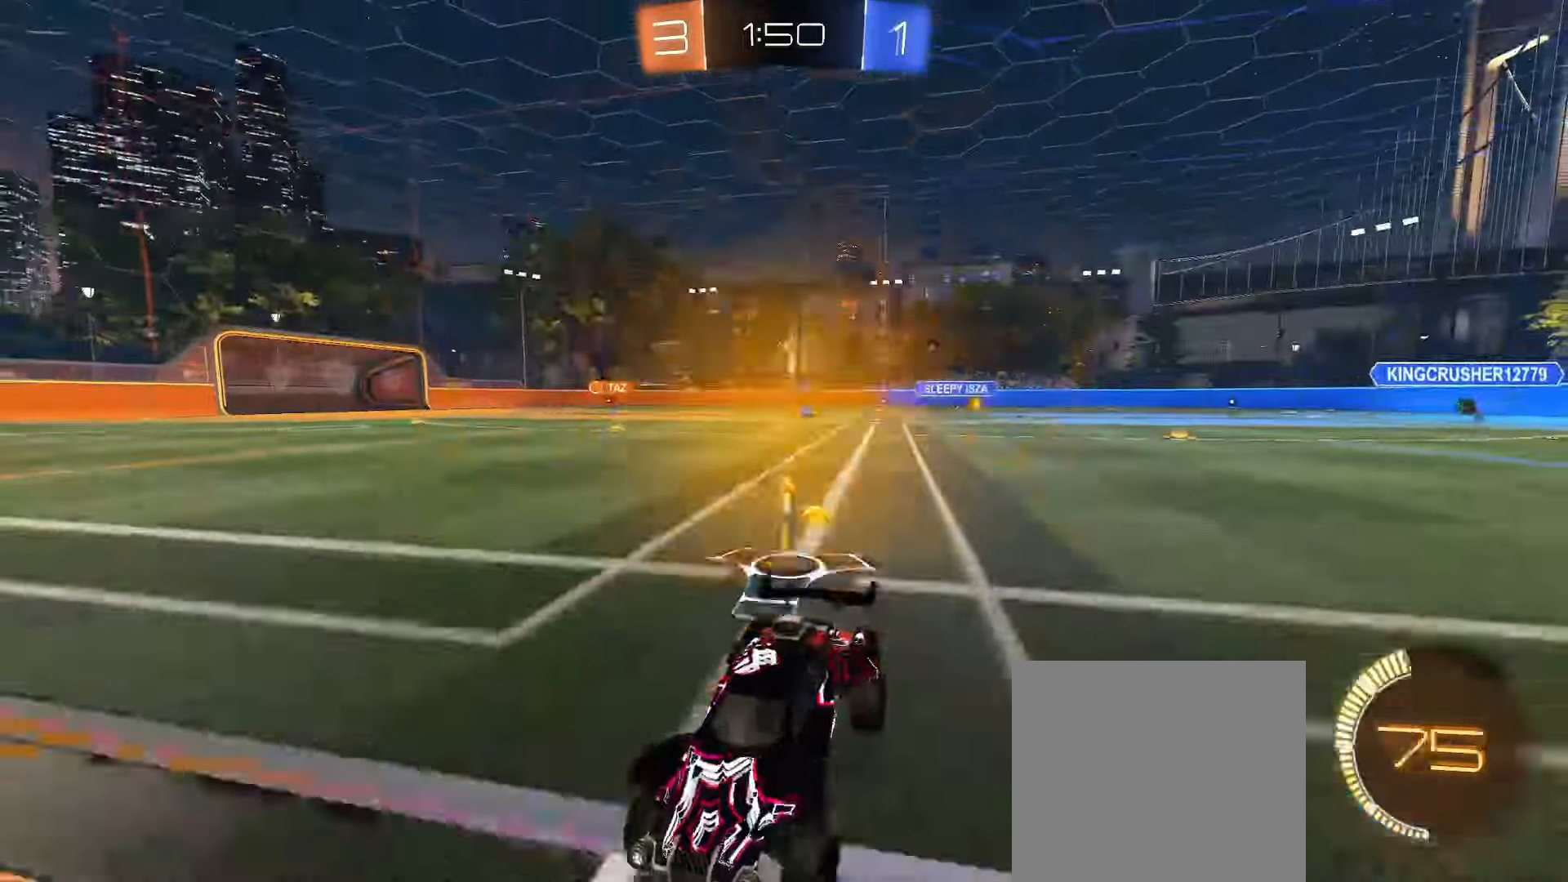
{"buttons": ["R2"], "left_stick": "right", "right_stick": "center", "events": []}
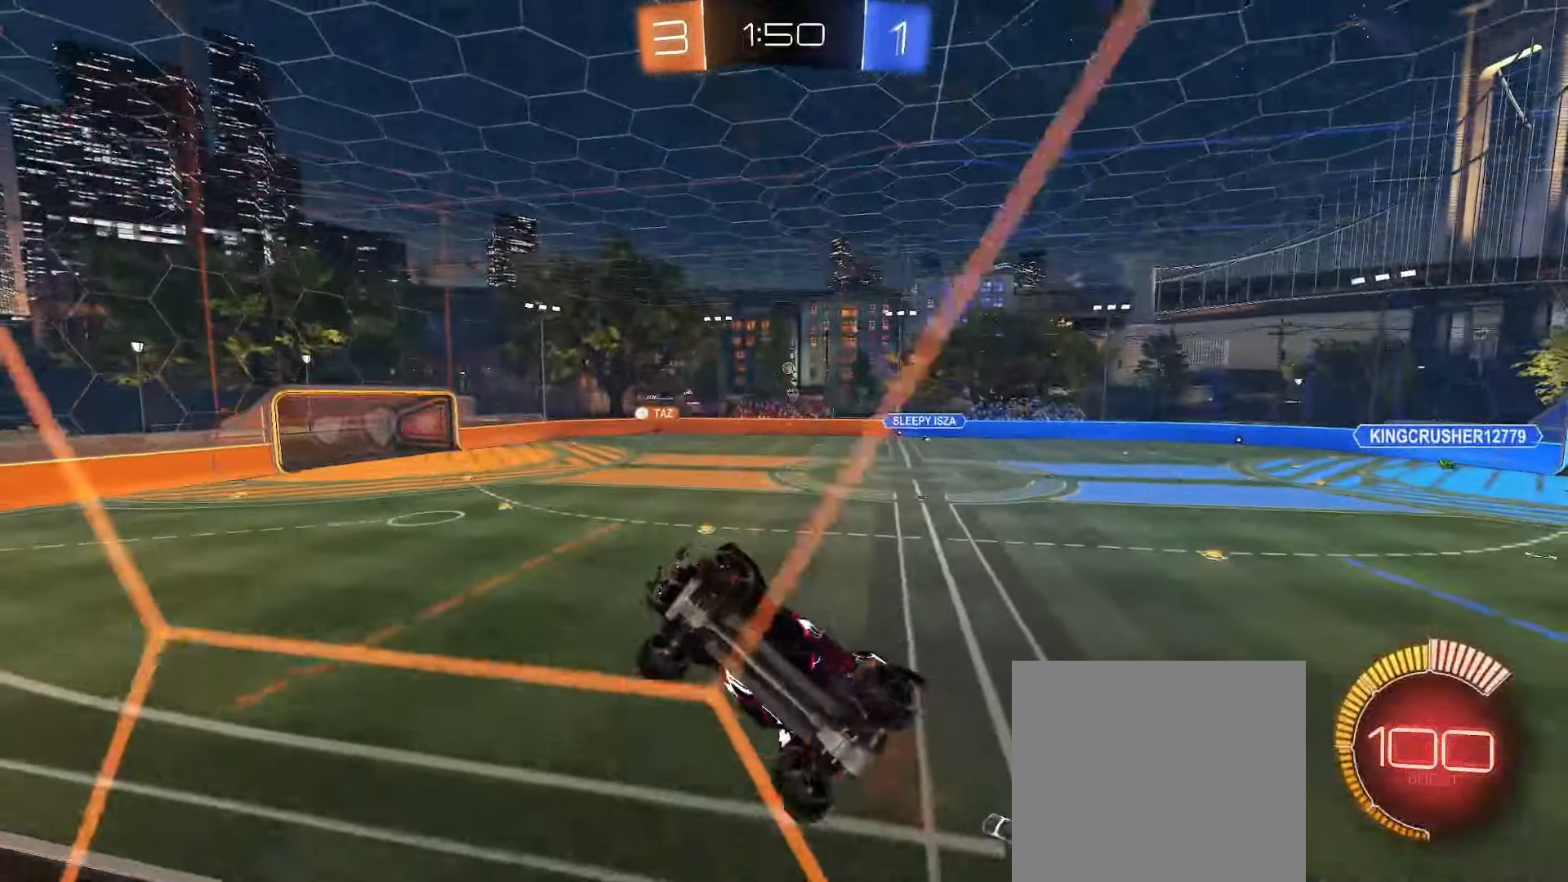
{"buttons": ["R2"], "left_stick": "right", "right_stick": "center", "events": [[250, "B", "down"], [433, "B", "up"]]}
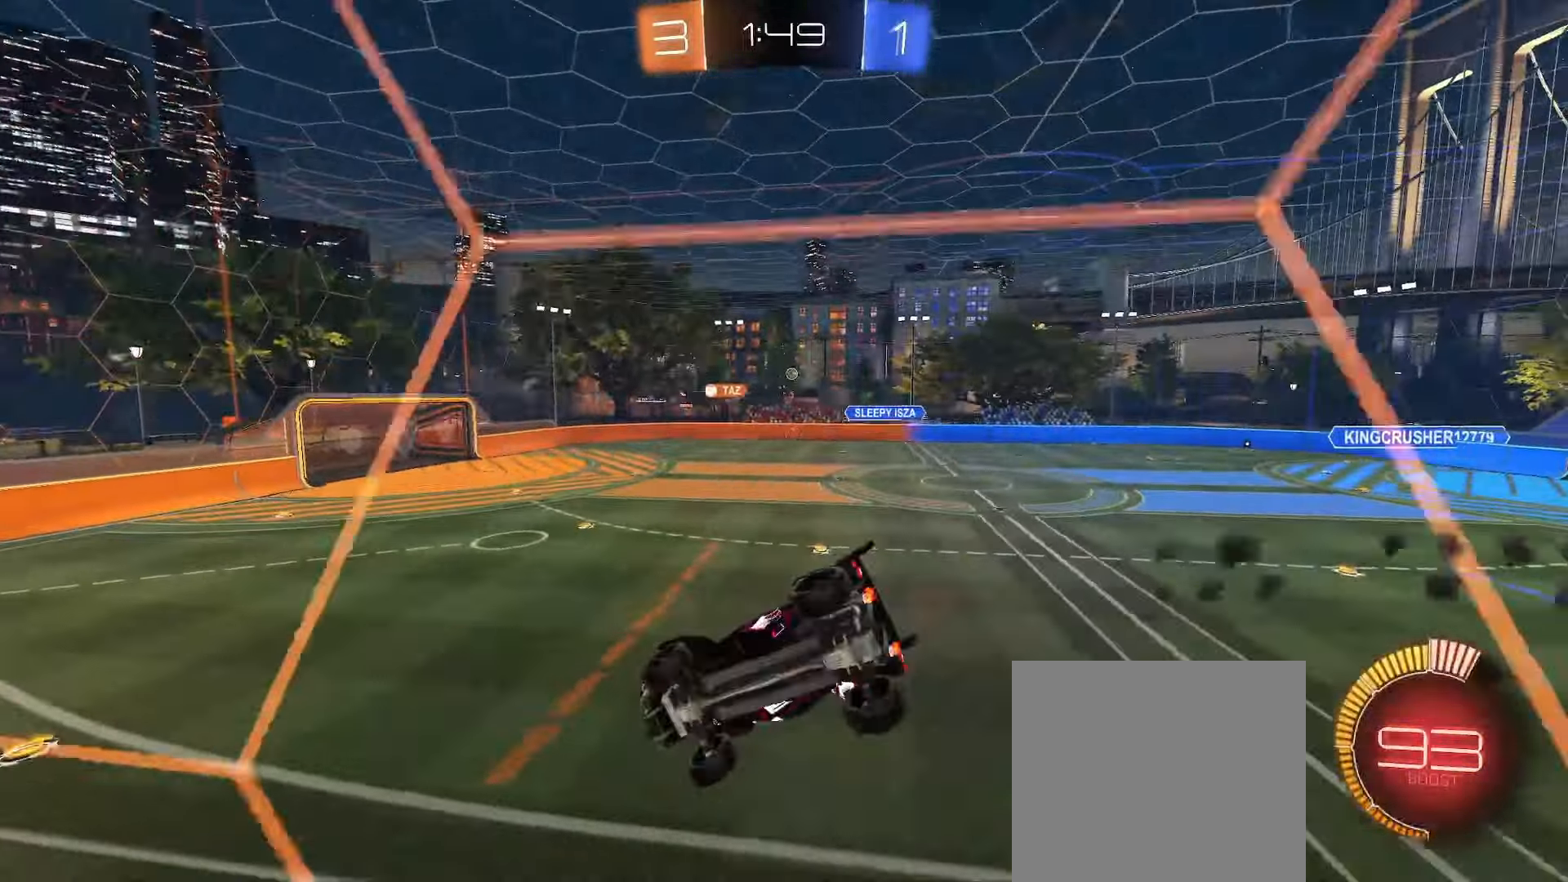
{"buttons": [], "left_stick": "down", "right_stick": "center", "events": [[67, "A", "down"], [67, "left_stick", "down"], [83, "R2", "up"], [117, "L1", "down"], [117, "L2", "down"], [233, "A", "up"], [317, "L1", "up"], [317, "L2", "up"]]}
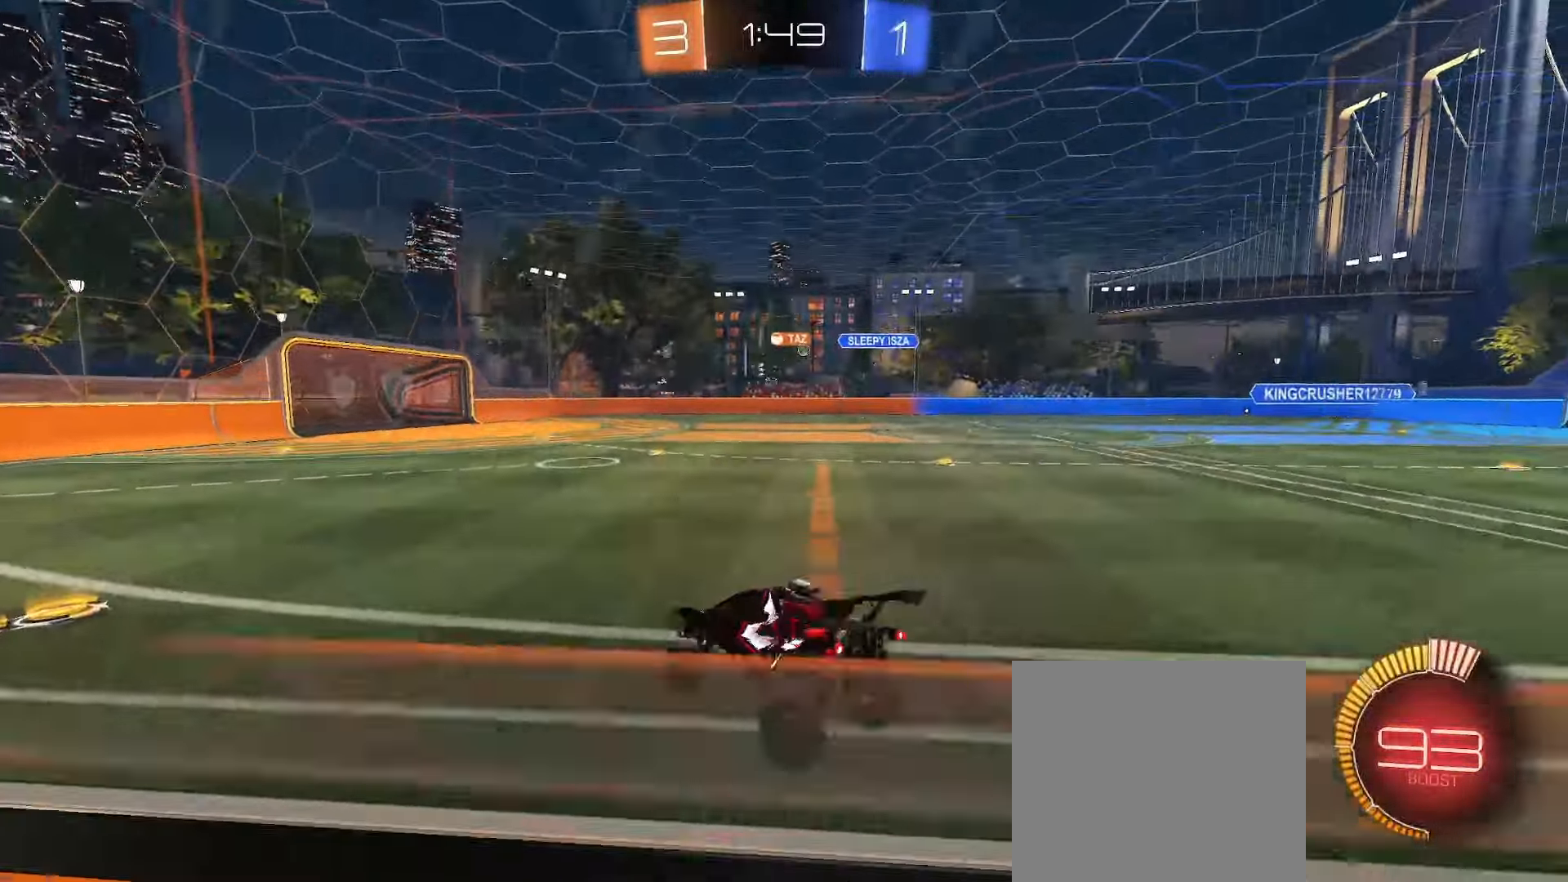
{"buttons": ["R2"], "left_stick": "right", "right_stick": "center", "events": [[50, "left_stick", "up"], [100, "A", "down"], [133, "R2", "down"], [183, "A", "up"], [250, "left_stick", "right"], [367, "B", "down"], [450, "B", "up"]]}
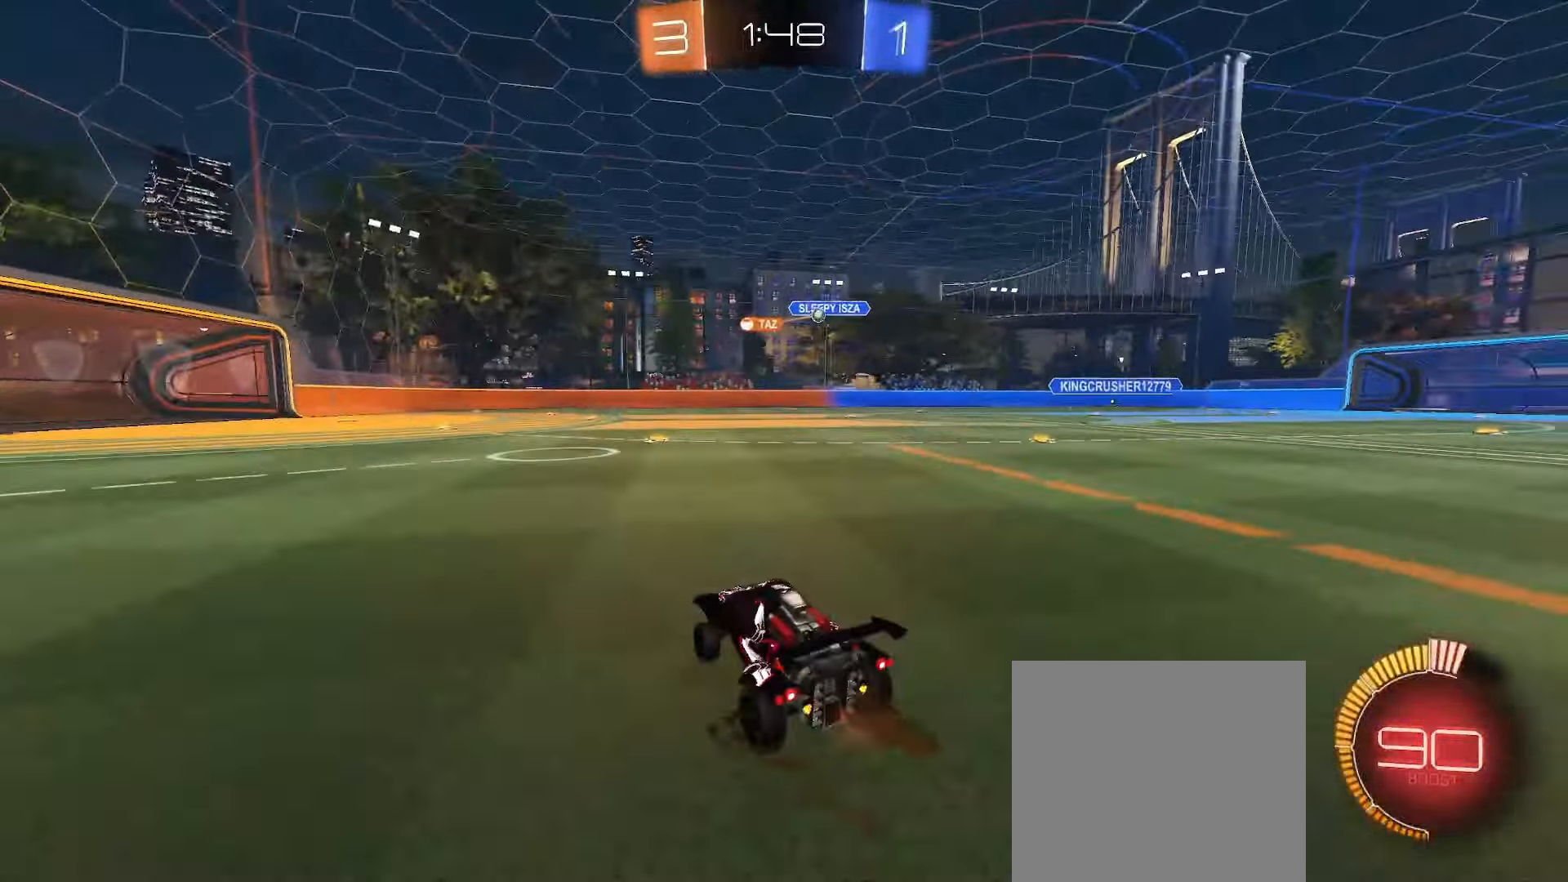
{"buttons": ["R2"], "left_stick": "right", "right_stick": "center", "events": [[33, "B", "down"], [100, "left_stick", "center"], [250, "B", "up"], [500, "left_stick", "right"]]}
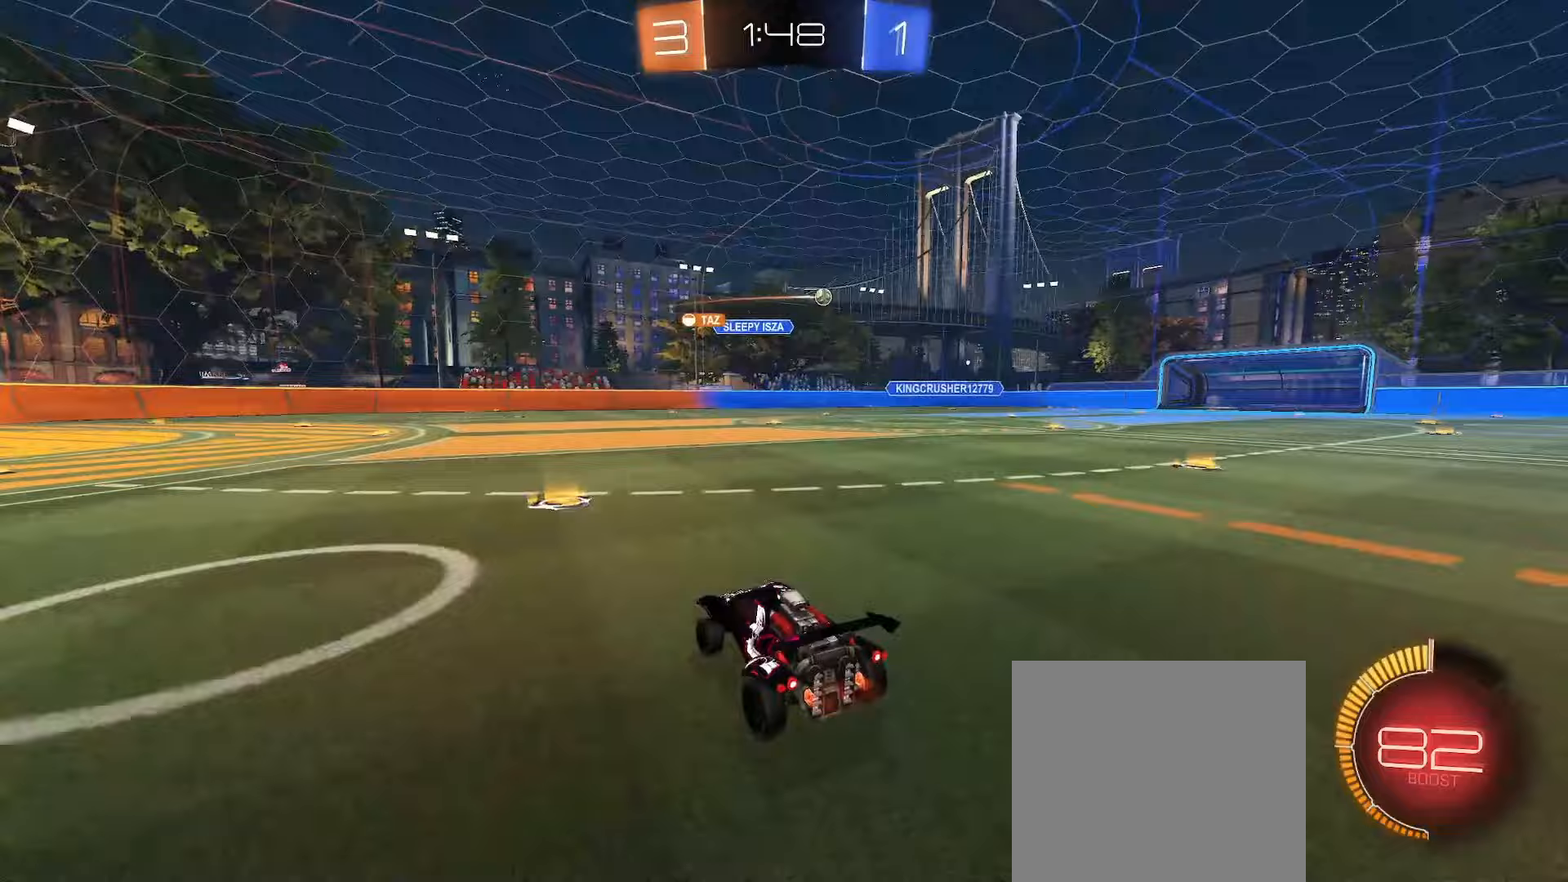
{"buttons": ["L1", "R2"], "left_stick": "right", "right_stick": "center", "events": [[417, "L1", "down"]]}
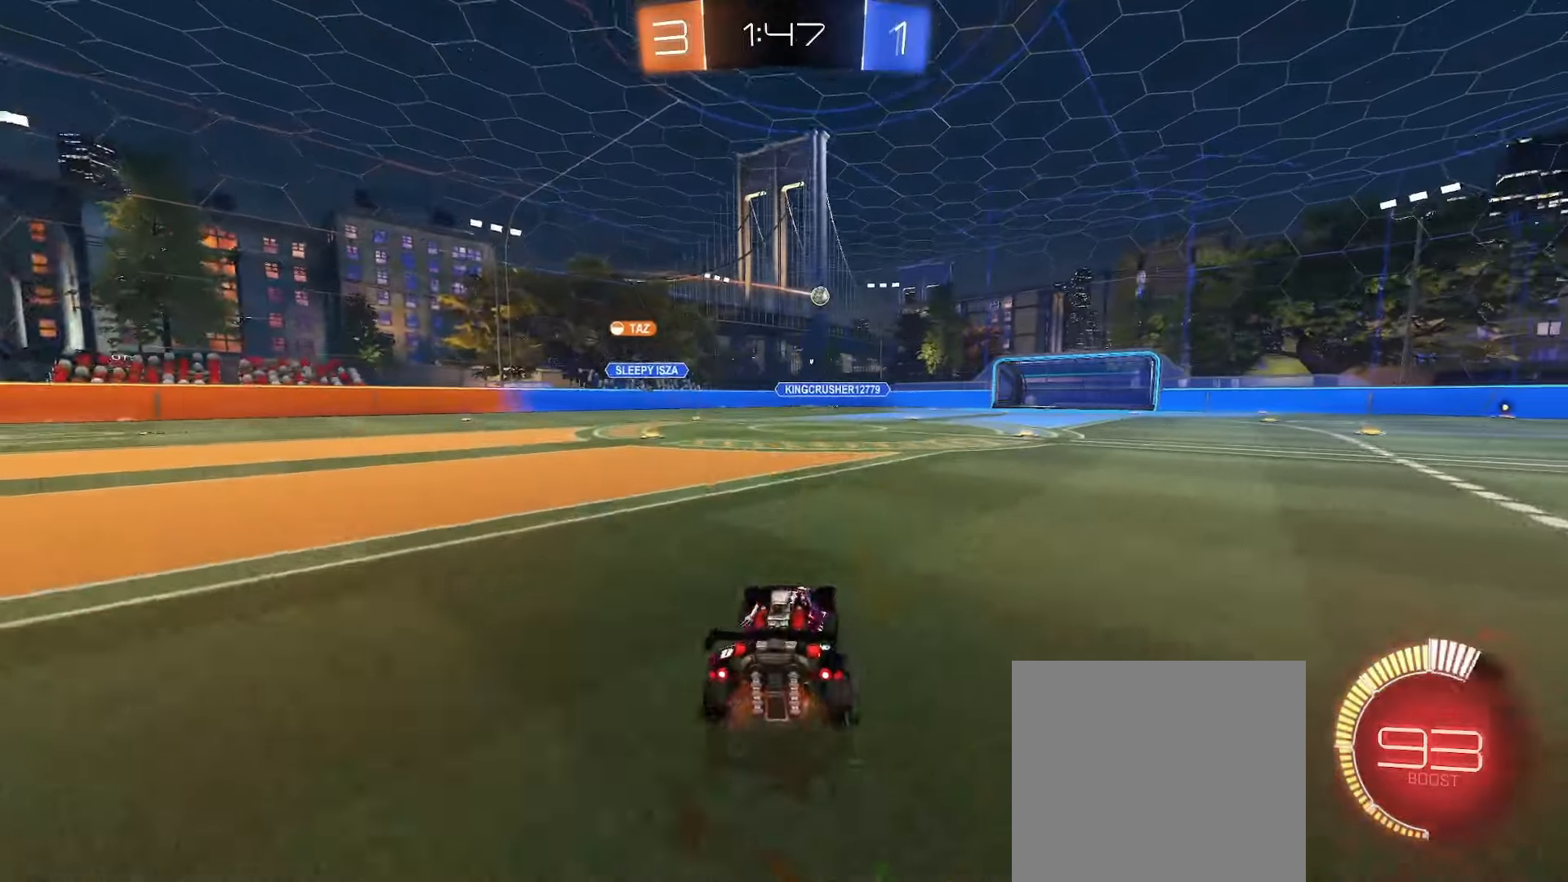
{"buttons": ["L1", "R2"], "left_stick": "down-left", "right_stick": "center", "events": [[50, "L1", "up"], [117, "left_stick", "center"], [217, "left_stick", "left"], [283, "A", "down"], [283, "left_stick", "up"], [300, "L1", "down"], [367, "A", "up"], [400, "A", "down"], [433, "left_stick", "down-left"], [483, "A", "up"]]}
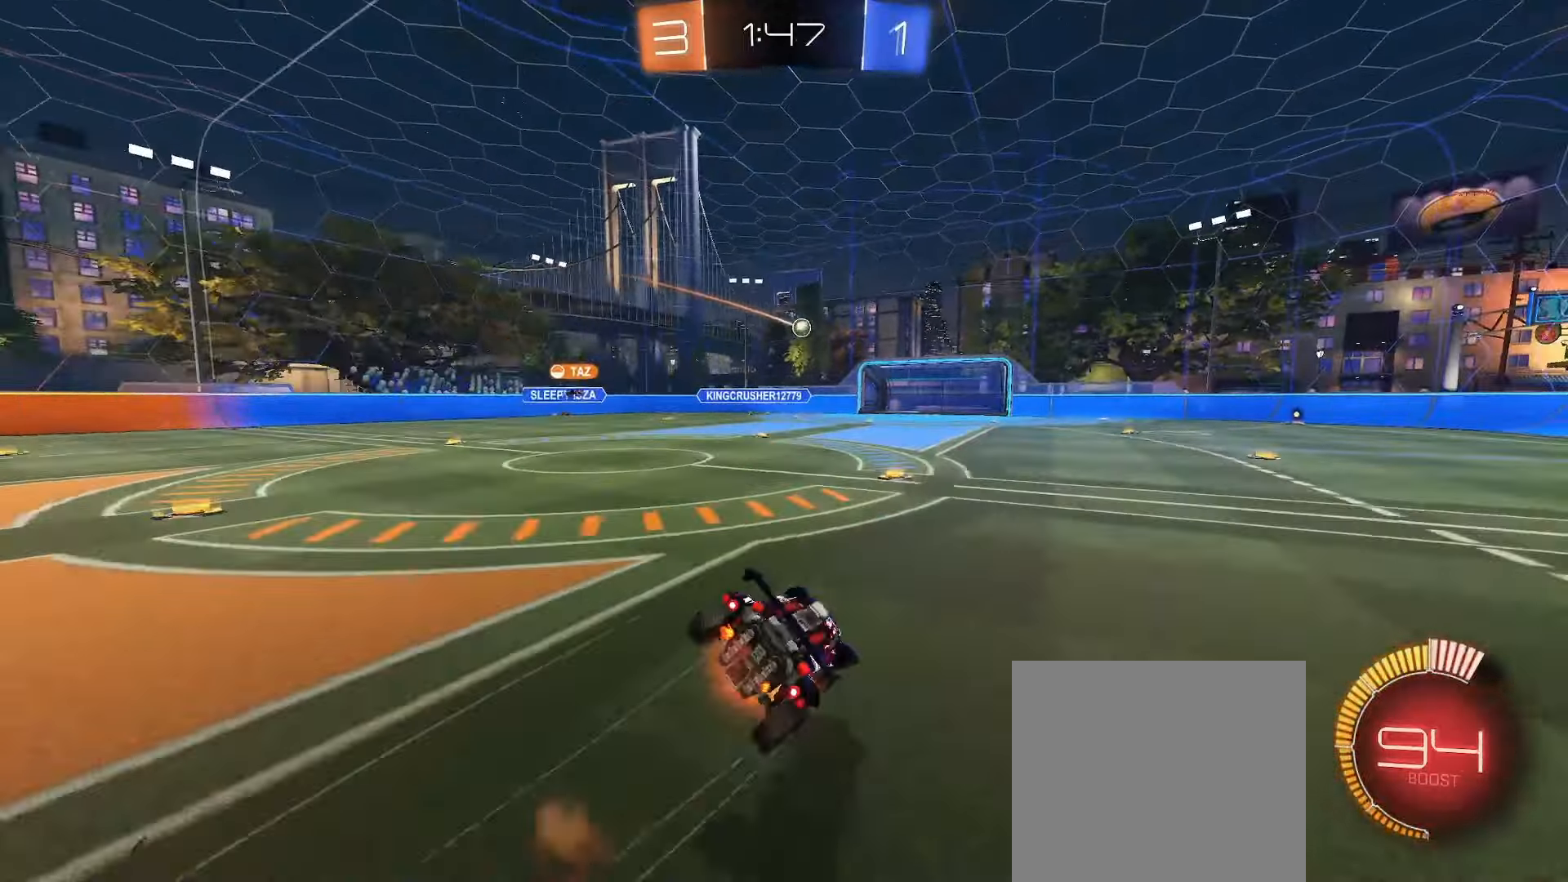
{"buttons": ["L1", "R2"], "left_stick": "down-right", "right_stick": "center", "events": [[367, "left_stick", "down"], [483, "left_stick", "down-right"]]}
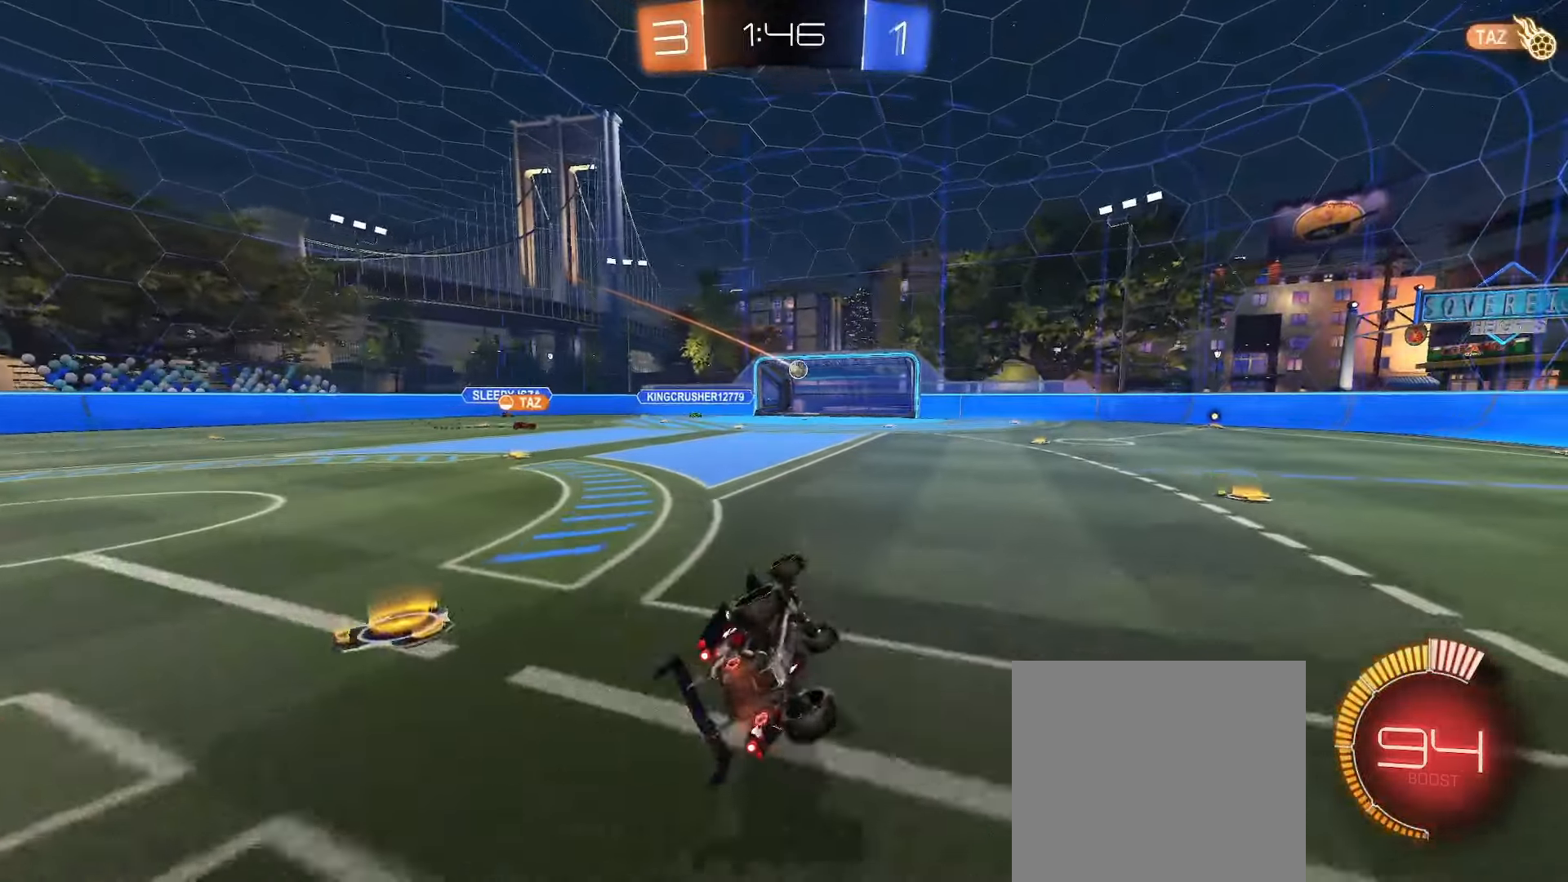
{"buttons": ["R2"], "left_stick": "center", "right_stick": "center", "events": [[100, "L1", "up"], [183, "left_stick", "center"], [283, "R2", "up"], [500, "R2", "down"]]}
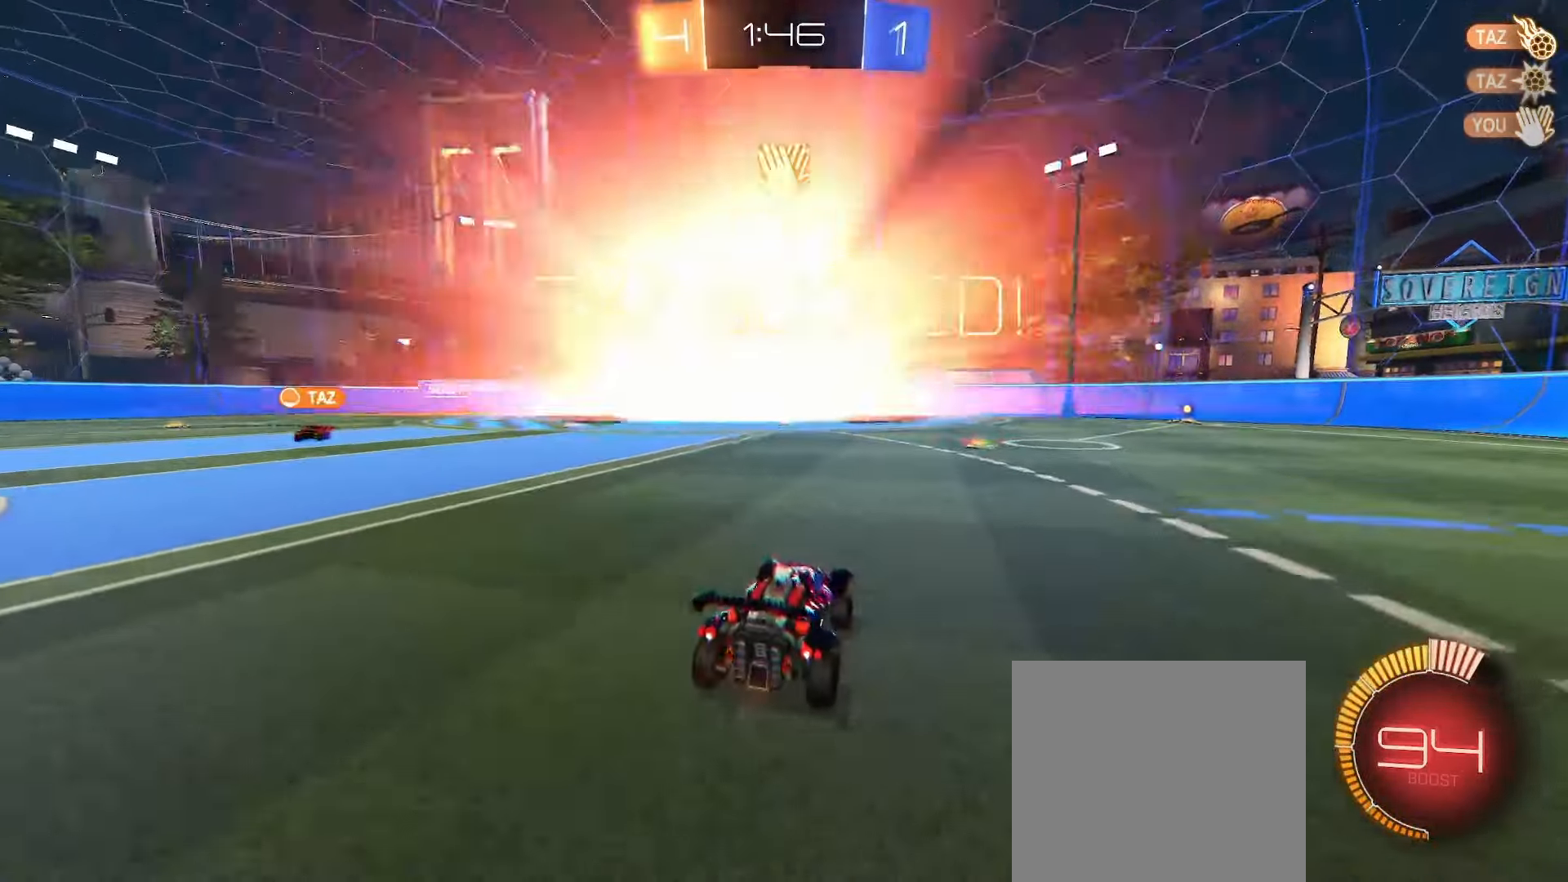
{"buttons": ["R2"], "left_stick": "center", "right_stick": "center", "events": [[200, "left_stick", "left"], [267, "Y", "down"], [417, "Y", "up"], [450, "left_stick", "center"]]}
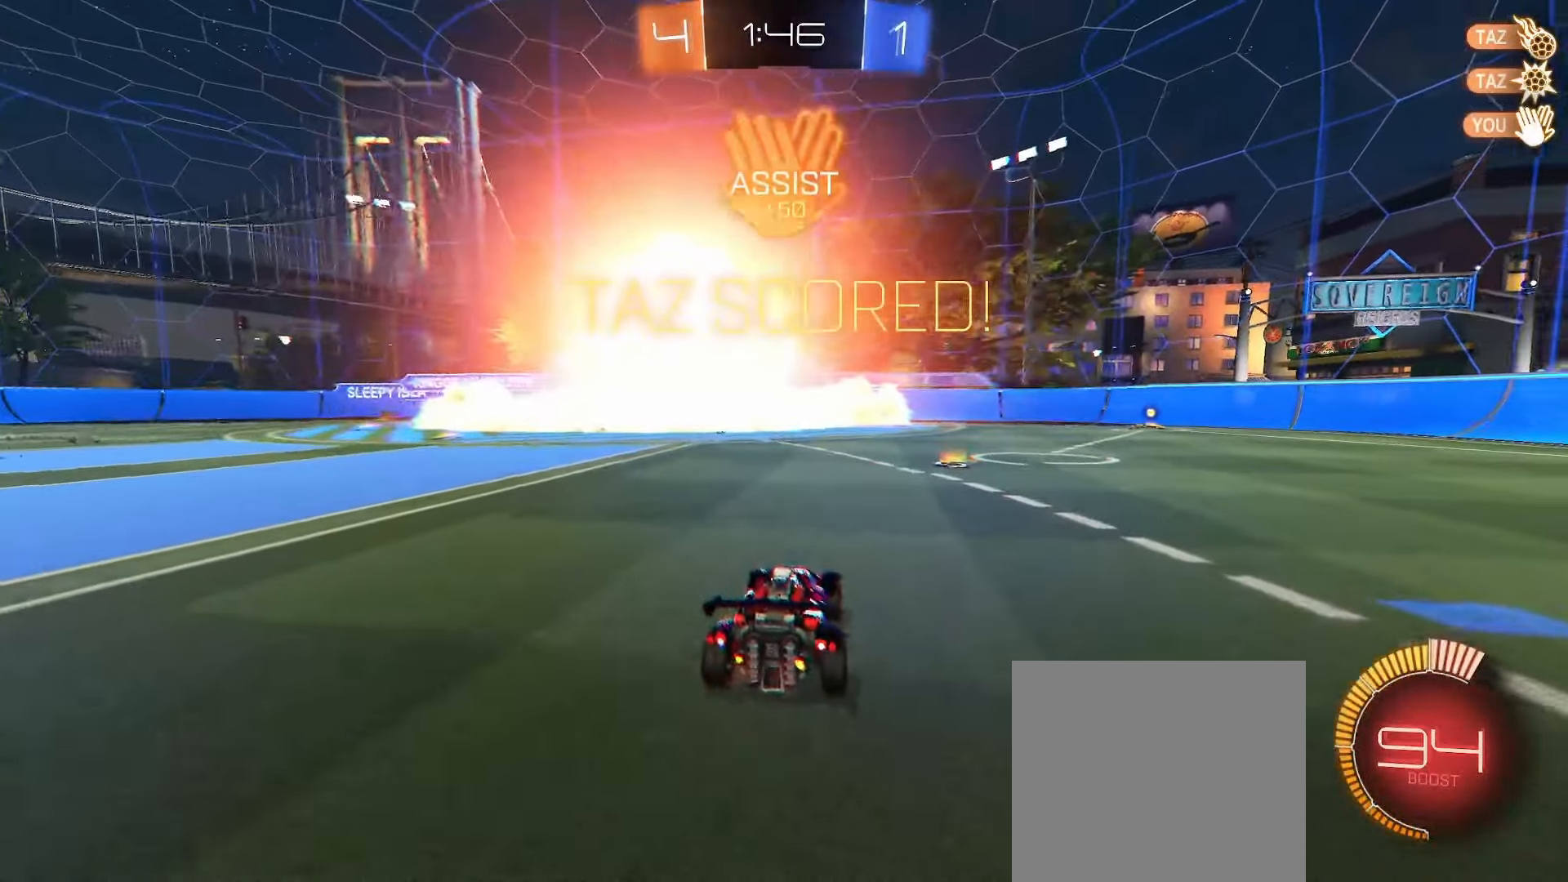
{"buttons": ["A", "B"], "left_stick": "down", "right_stick": "center", "events": [[117, "left_stick", "left"], [250, "B", "down"], [333, "left_stick", "center"], [417, "A", "down"], [417, "left_stick", "down-right"], [467, "R2", "up"], [483, "left_stick", "down"]]}
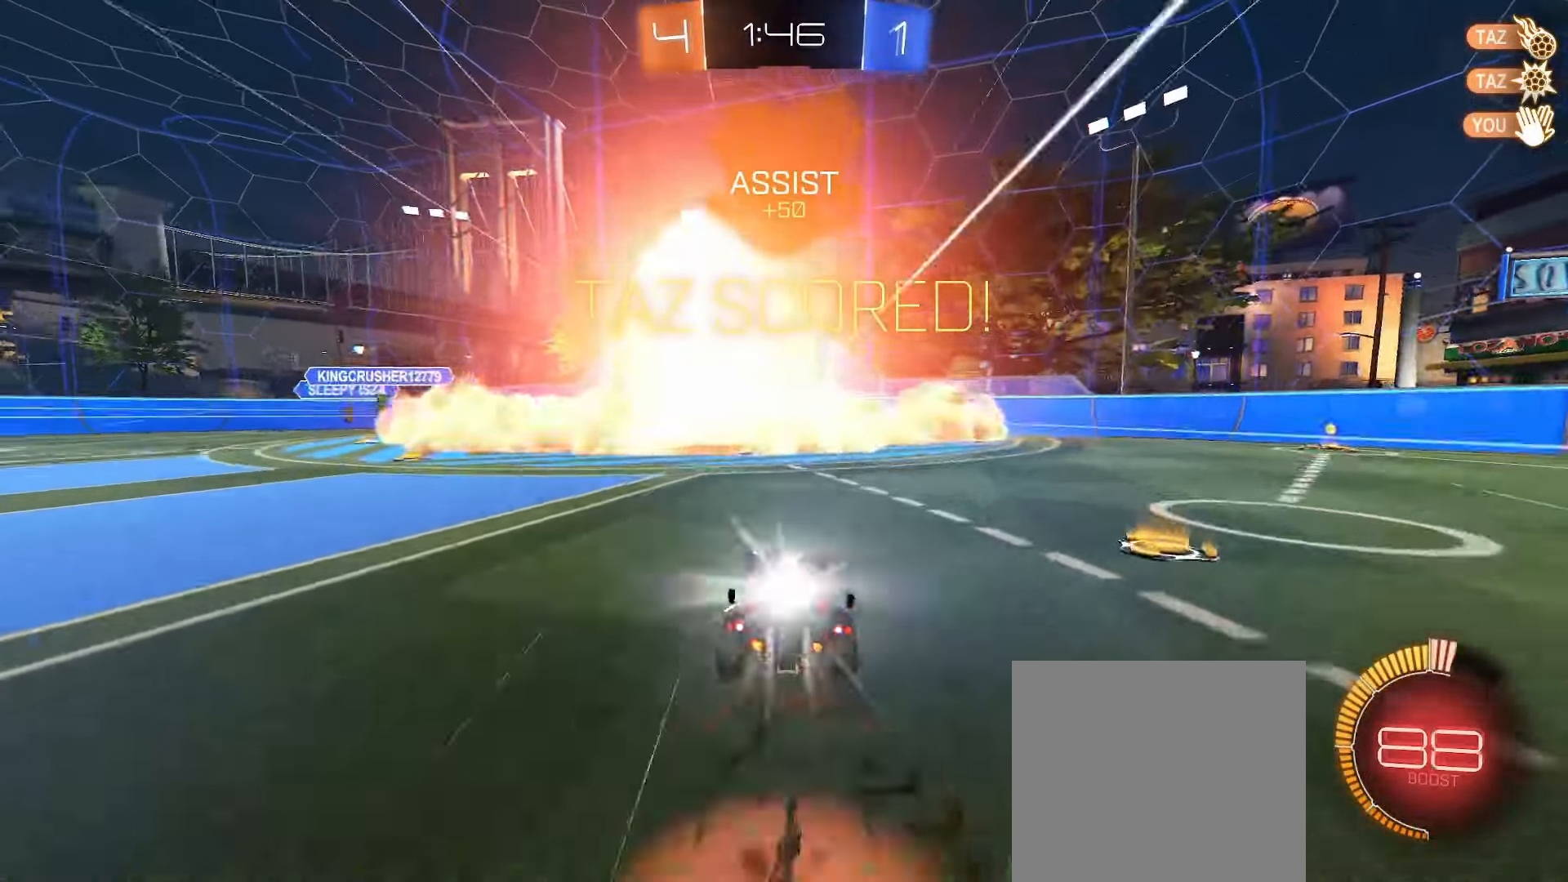
{"buttons": ["B", "L2"], "left_stick": "up", "right_stick": "center", "events": [[50, "A", "up"], [83, "left_stick", "center"], [117, "A", "down"], [183, "left_stick", "down"], [250, "L2", "down"], [283, "A", "up"], [300, "left_stick", "down-right"], [333, "B", "up"], [433, "B", "down"], [467, "left_stick", "up"]]}
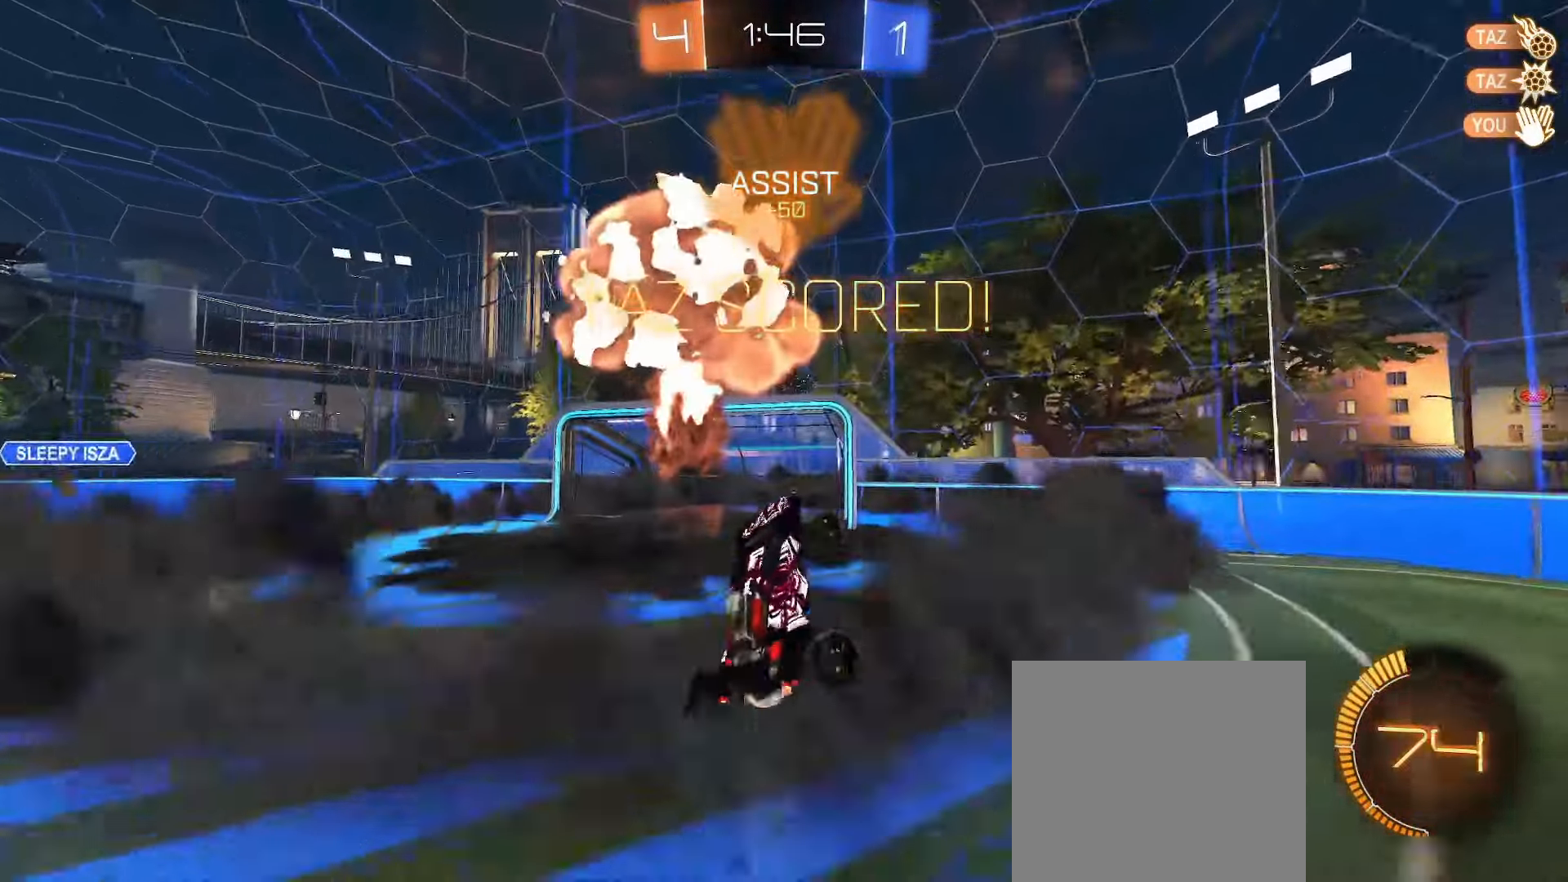
{"buttons": [], "left_stick": "center", "right_stick": "center", "events": [[150, "left_stick", "down-left"], [250, "L2", "up"], [267, "left_stick", "center"], [400, "B", "up"]]}
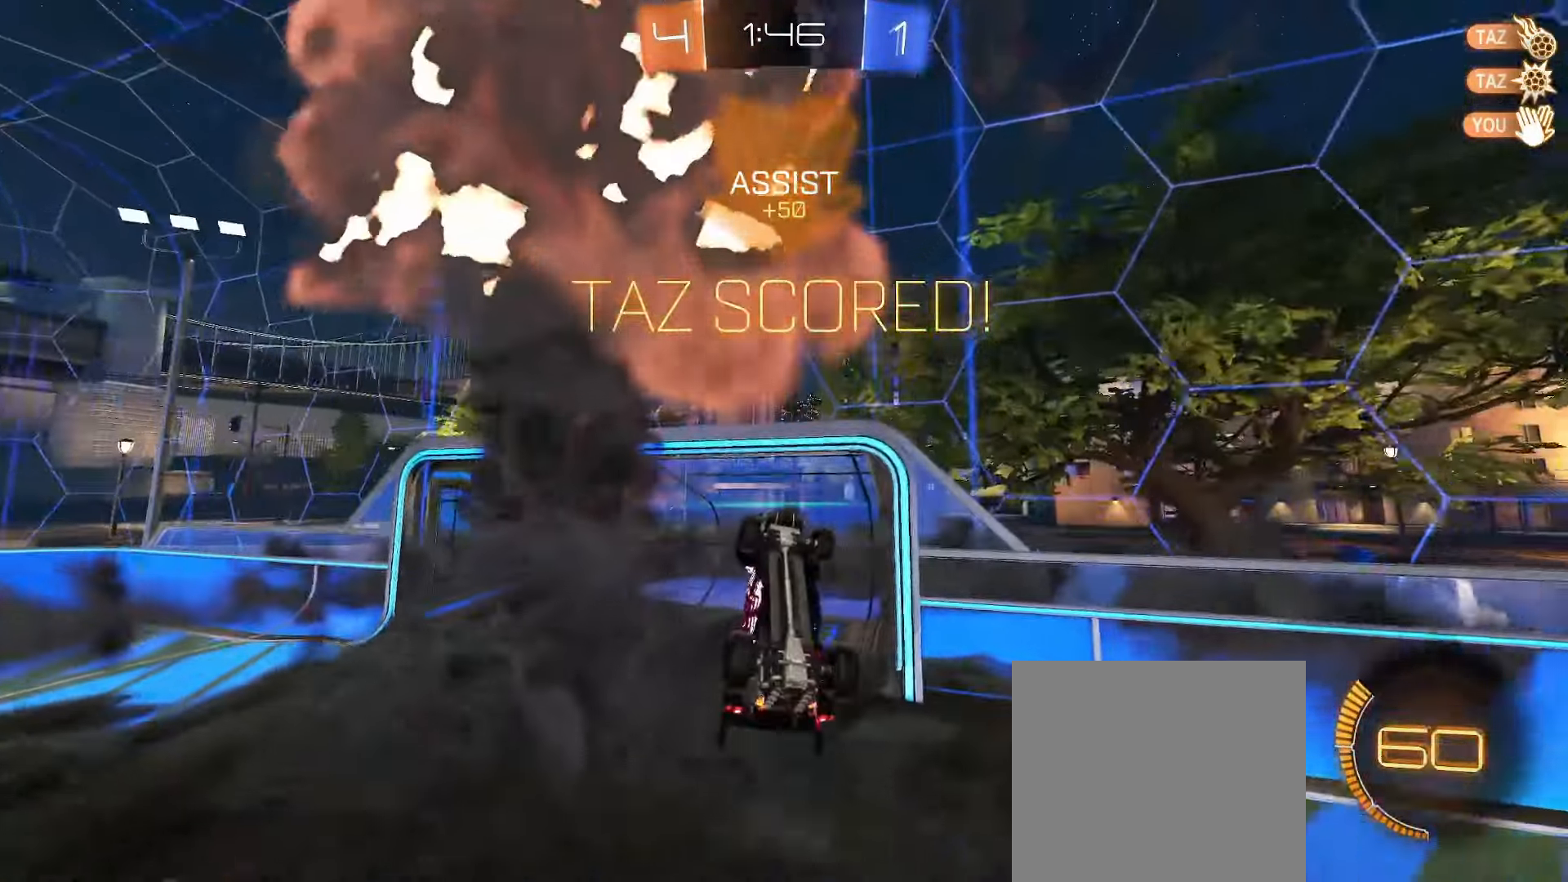
{"buttons": [], "left_stick": "down", "right_stick": "center", "events": [[33, "left_stick", "down"], [150, "left_stick", "center"], [350, "left_stick", "down"]]}
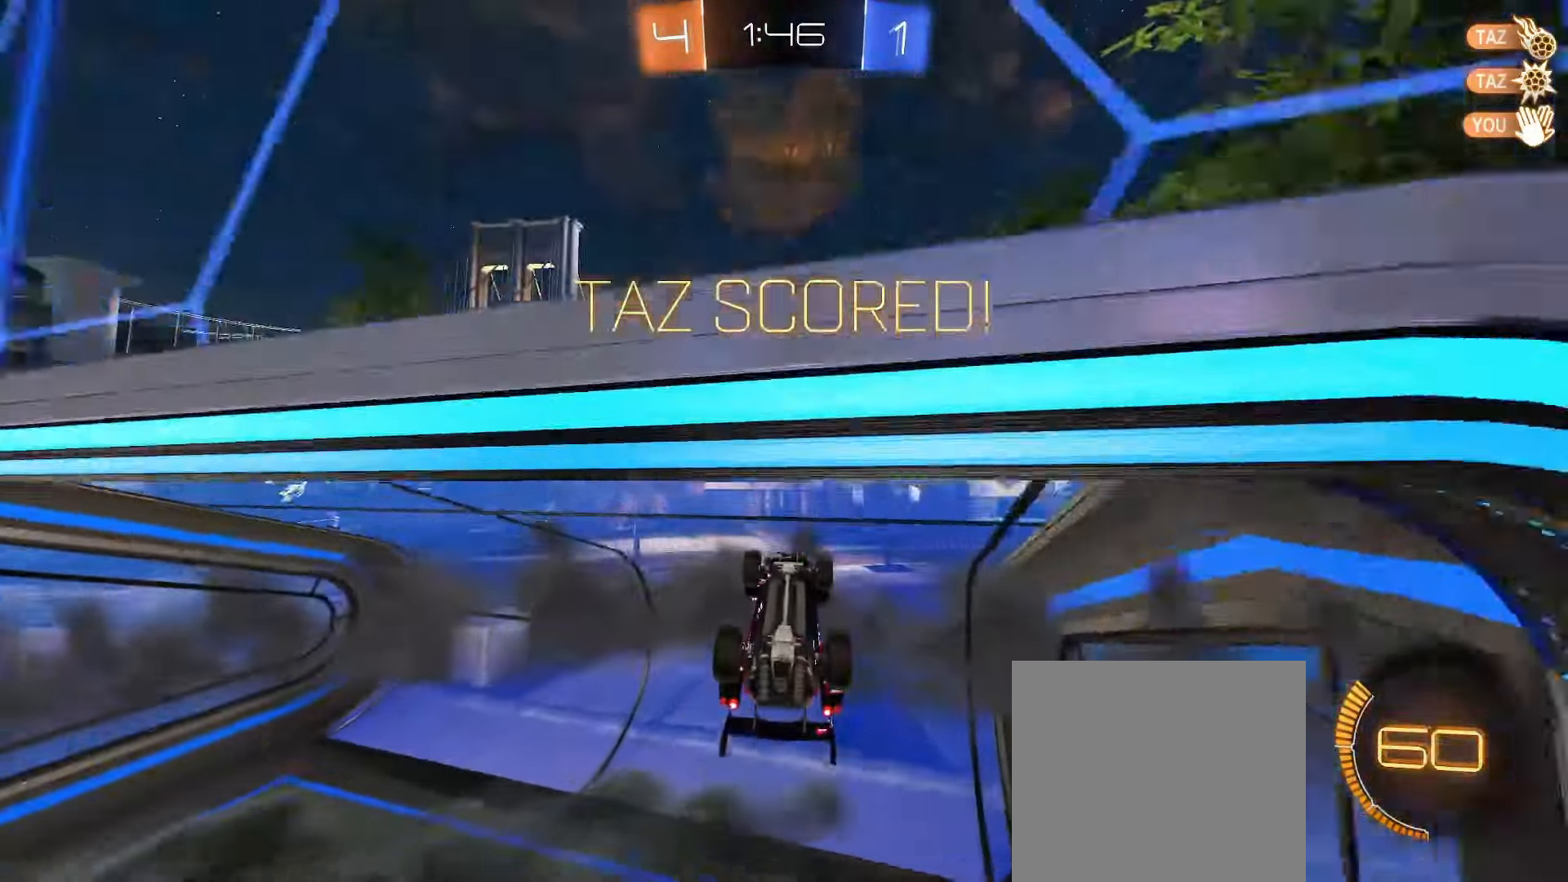
{"buttons": ["B", "R2"], "left_stick": "down-left", "right_stick": "center", "events": [[150, "left_stick", "down-left"], [200, "B", "down"], [417, "R2", "down"]]}
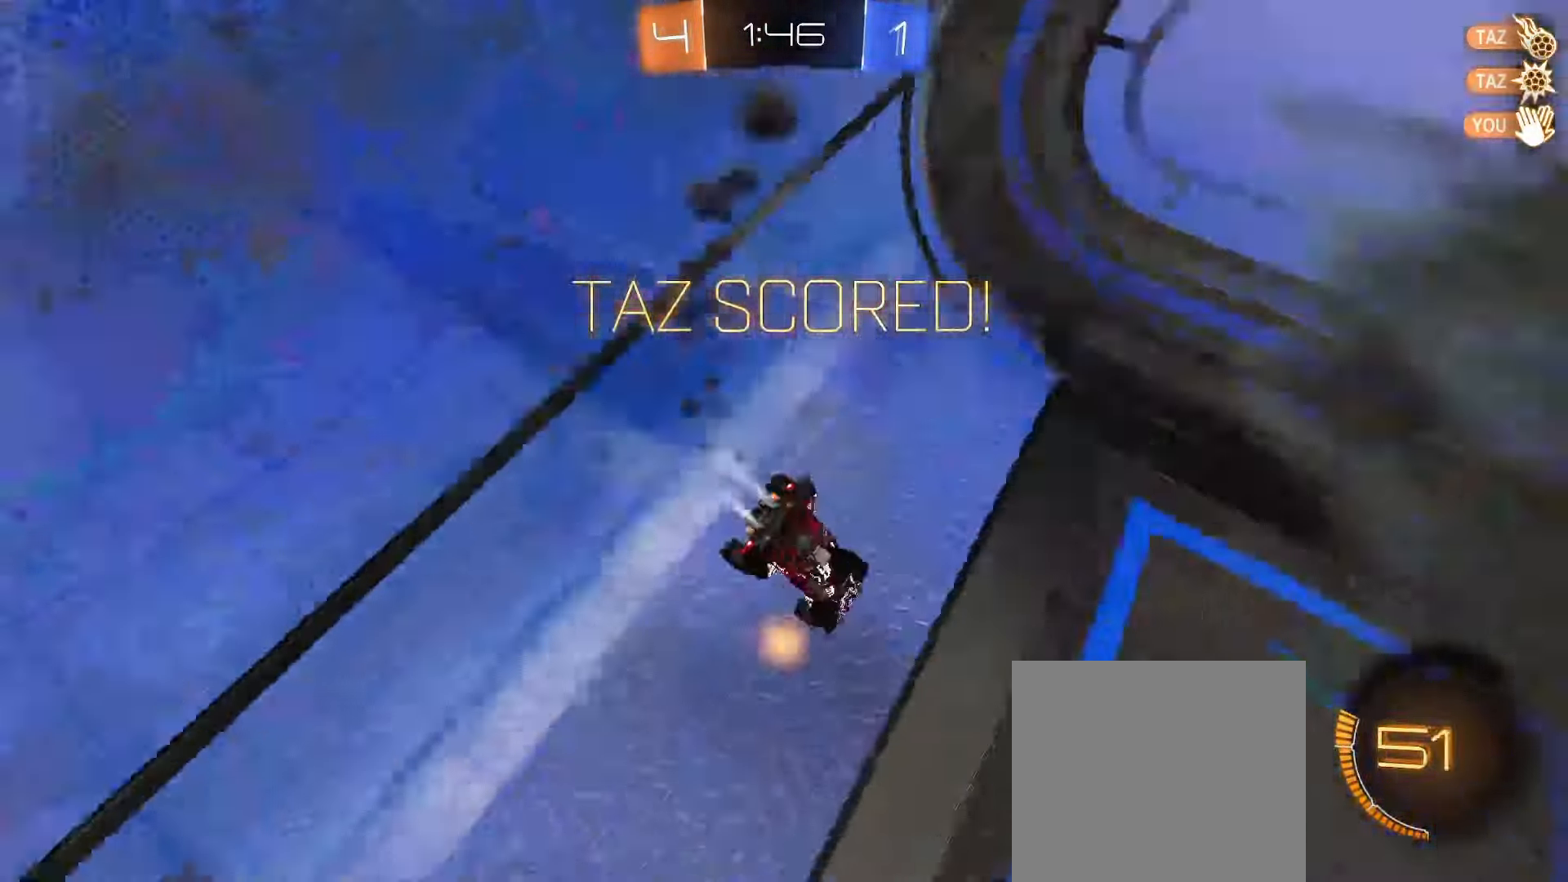
{"buttons": ["L1", "R2"], "left_stick": "down-left", "right_stick": "center", "events": [[117, "B", "up"], [233, "left_stick", "up-left"], [267, "A", "down"], [267, "L1", "down"], [317, "A", "up"], [333, "A", "down"], [383, "left_stick", "down-left"], [400, "A", "up"]]}
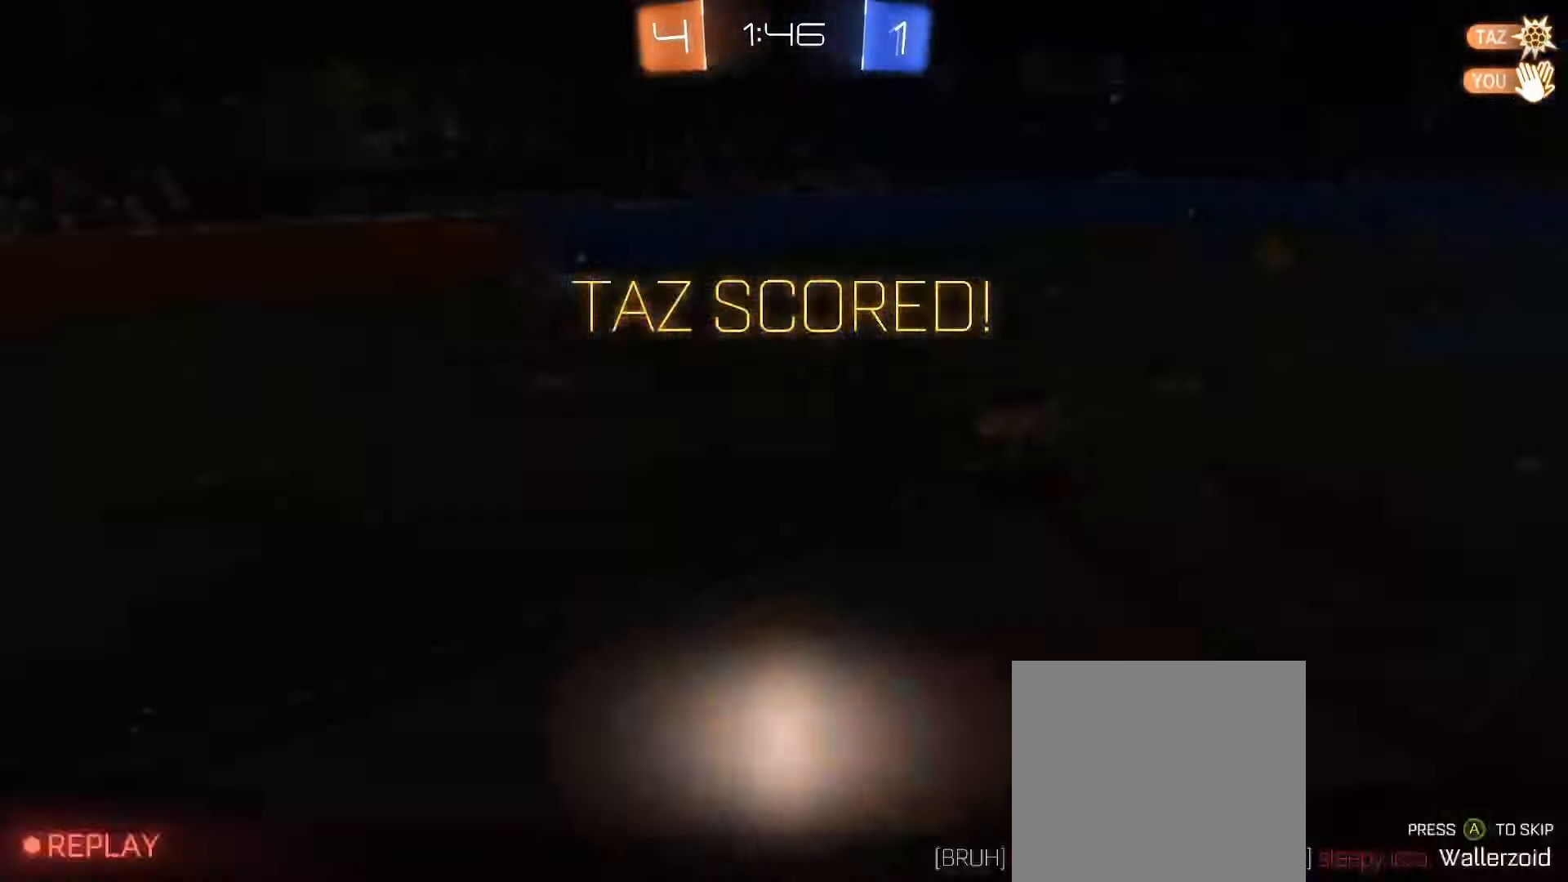
{"buttons": [], "left_stick": "center", "right_stick": "center", "events": [[150, "L1", "up"], [167, "A", "down"], [250, "A", "up"], [283, "left_stick", "center"], [317, "R2", "up"]]}
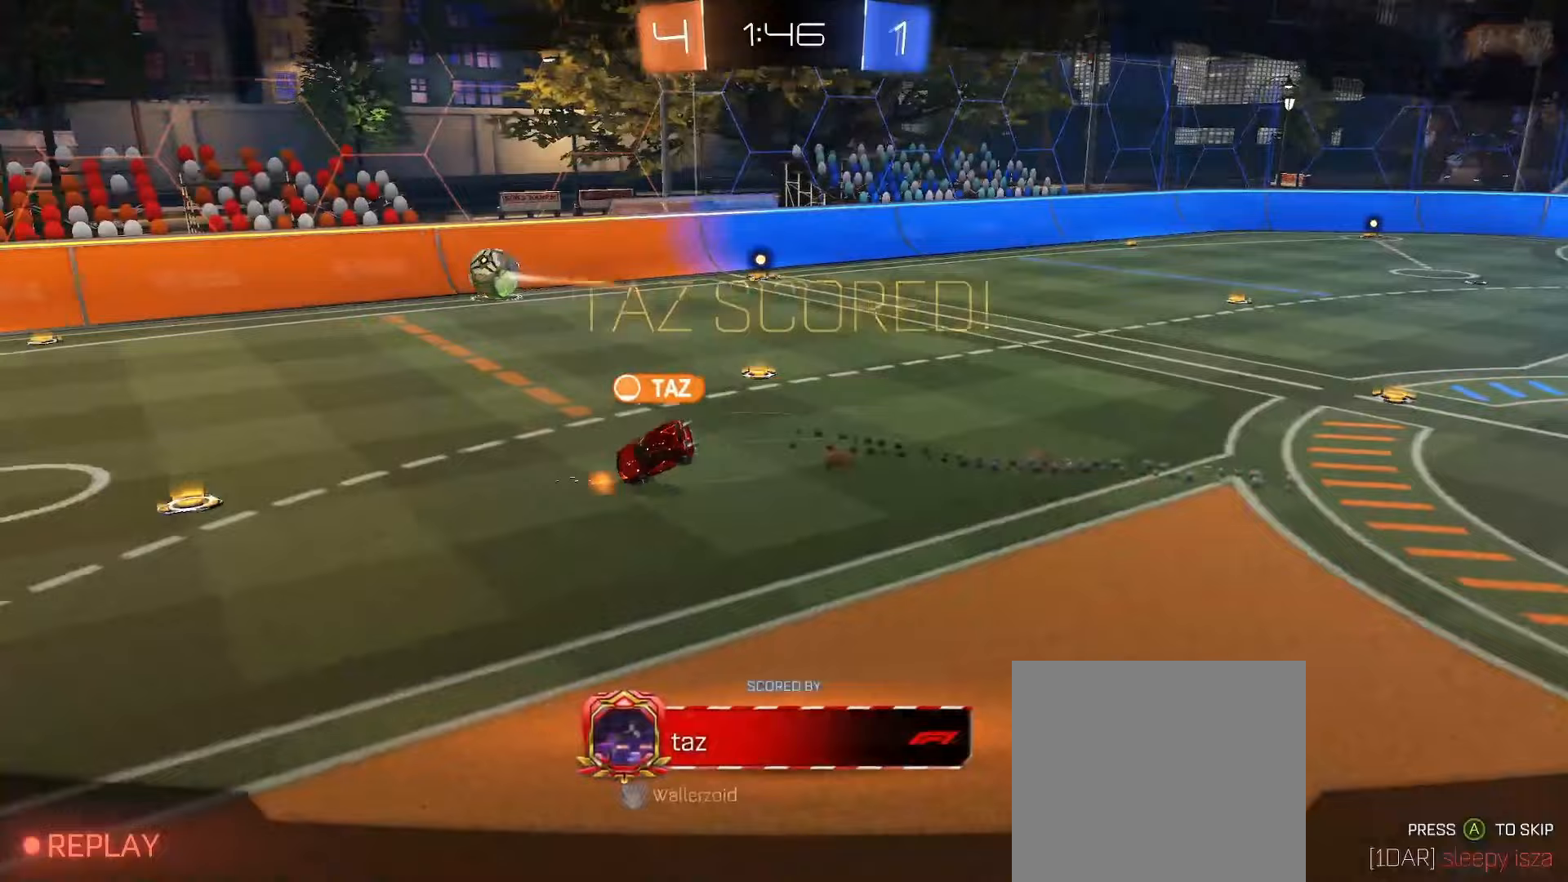
{"buttons": [], "left_stick": "center", "right_stick": "center", "events": []}
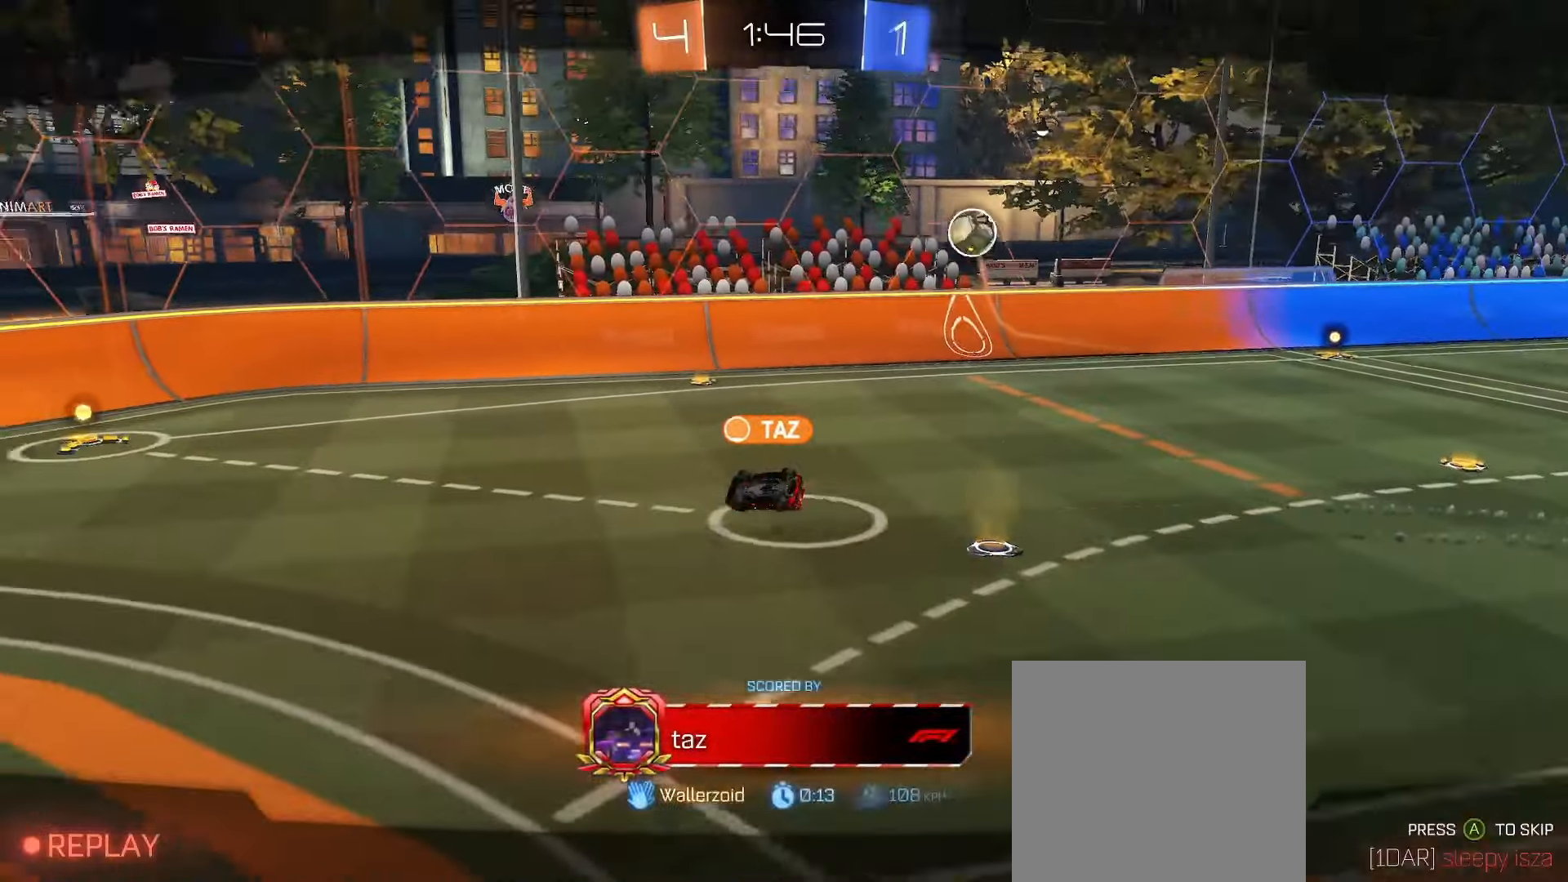
{"buttons": [], "left_stick": "center", "right_stick": "center", "events": []}
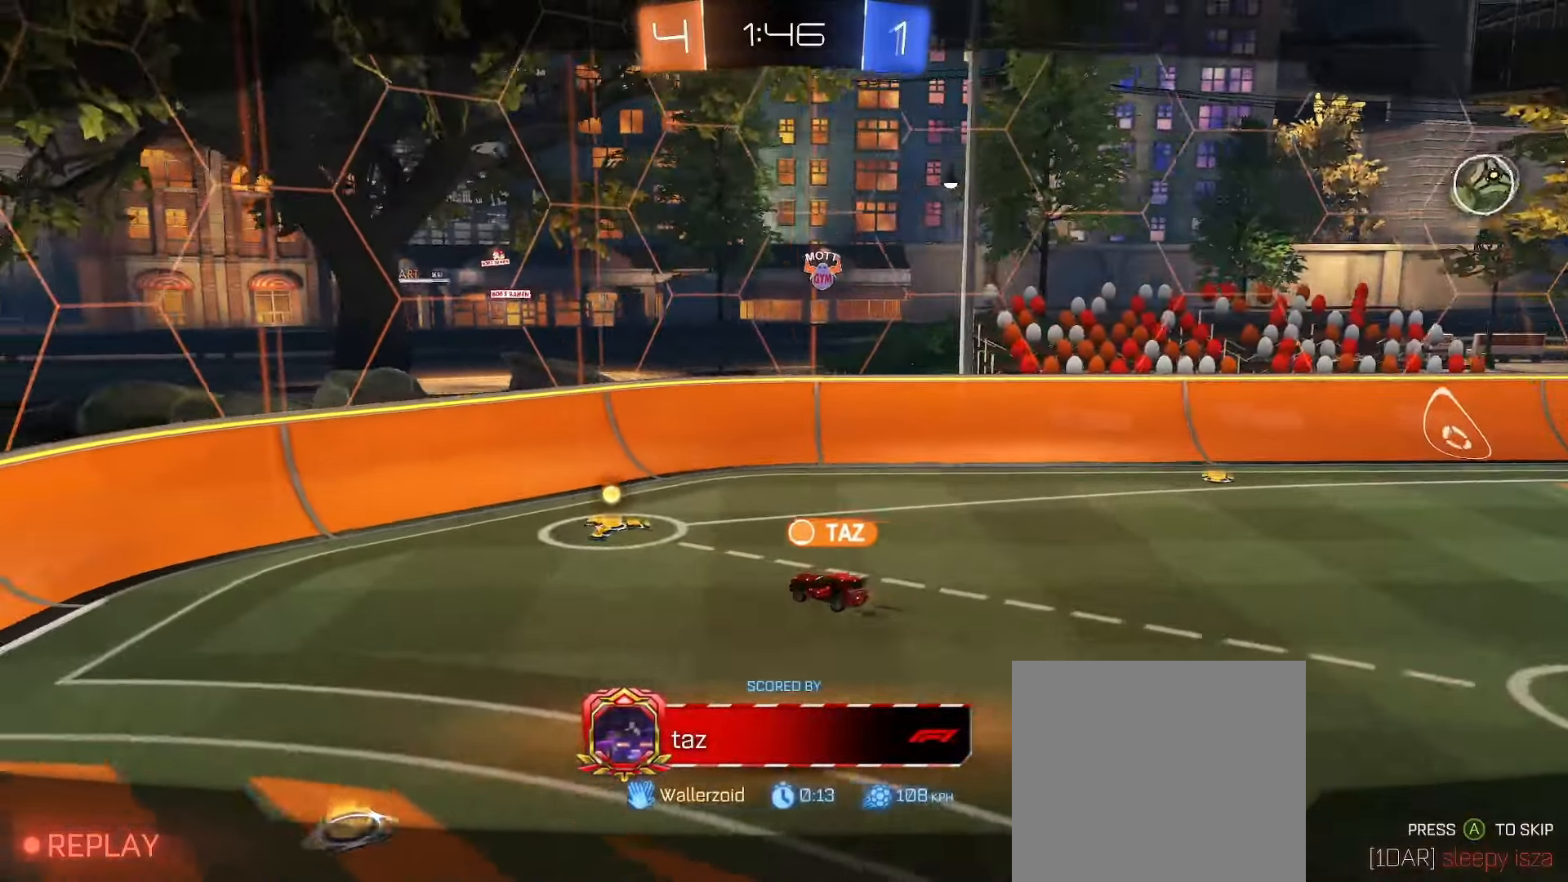
{"buttons": [], "left_stick": "center", "right_stick": "center", "events": []}